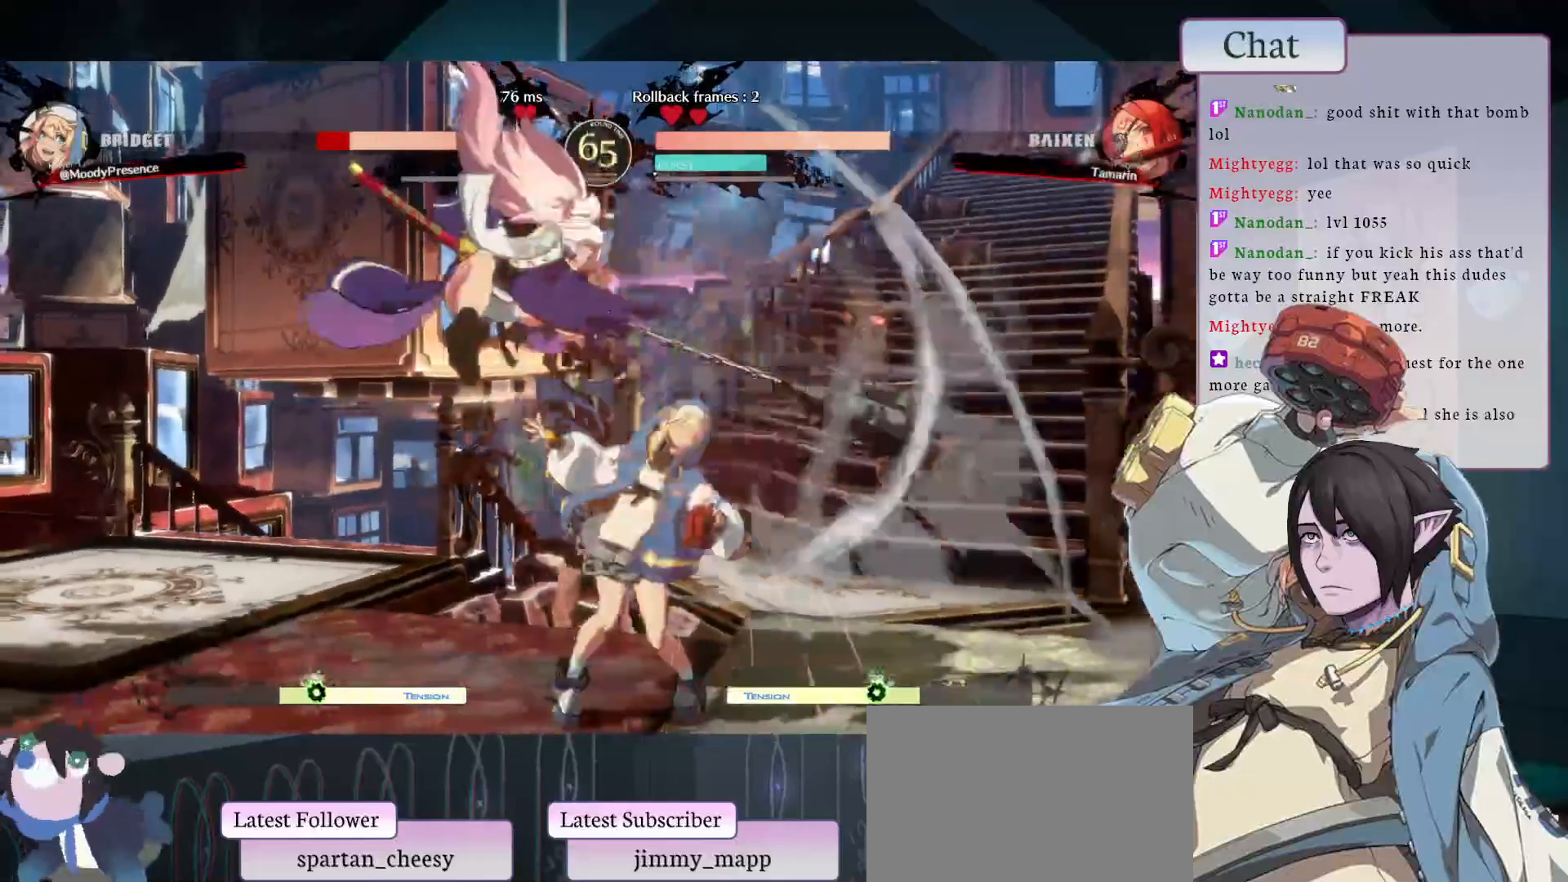
Gameplay with a controller (arcade stick); each line is a JSON object with the inputs held at the frame after it. "events" lists button and stick changes between this image and that frame as [ms after this image, input, new state], when the widget could be followed in between. Not read: HOME L3 R3.
{"buttons": [], "left_stick": "down-right", "events": [[17, "left_stick", "right"], [383, "left_stick", "down-right"]]}
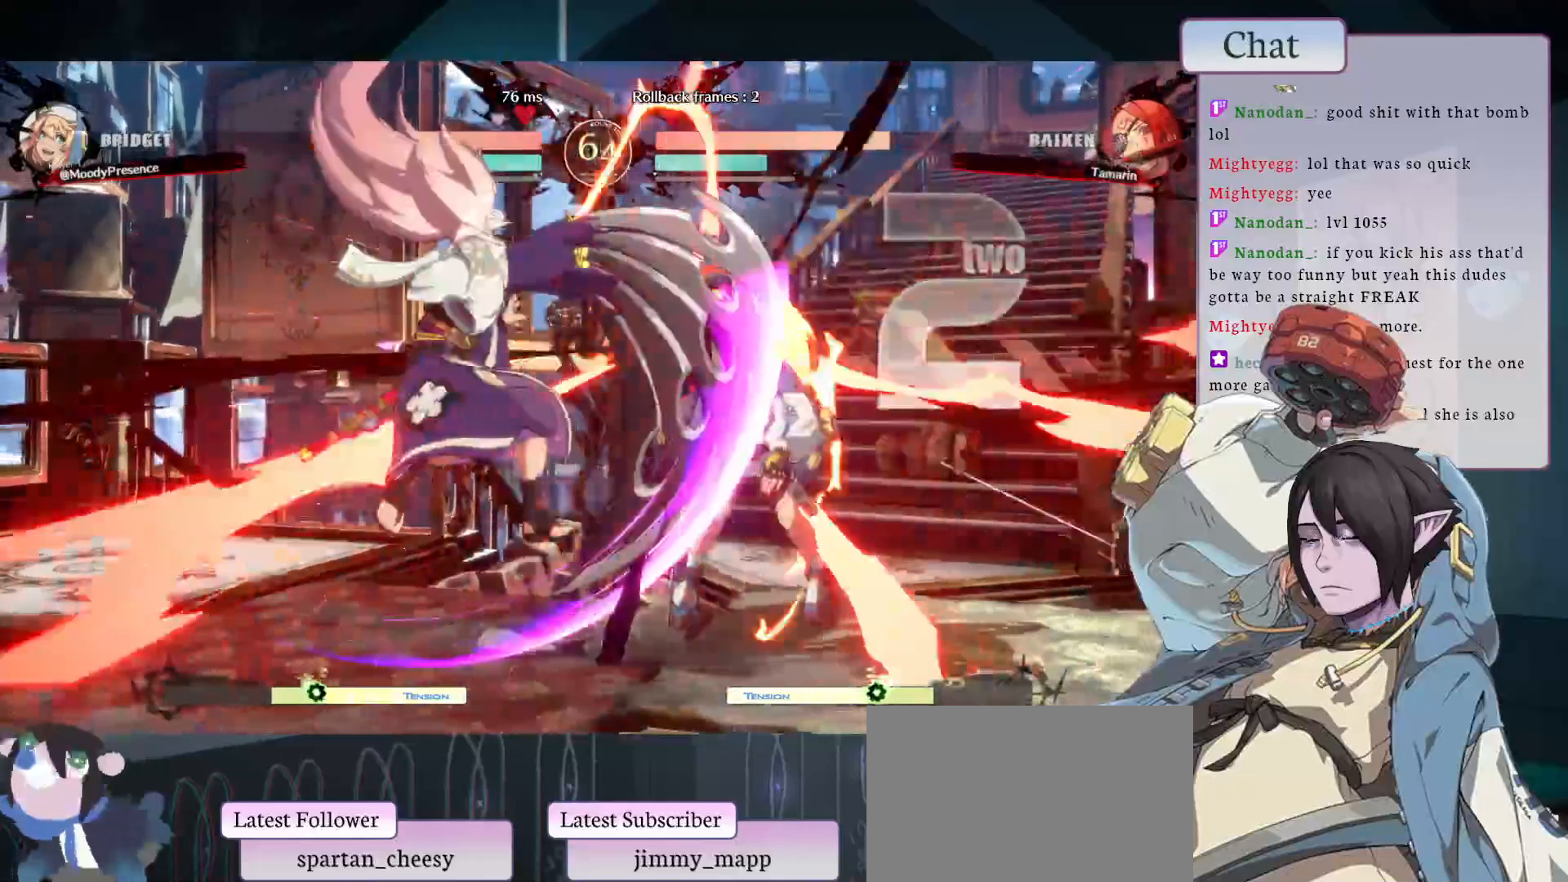
{"buttons": [], "left_stick": "down-right", "events": []}
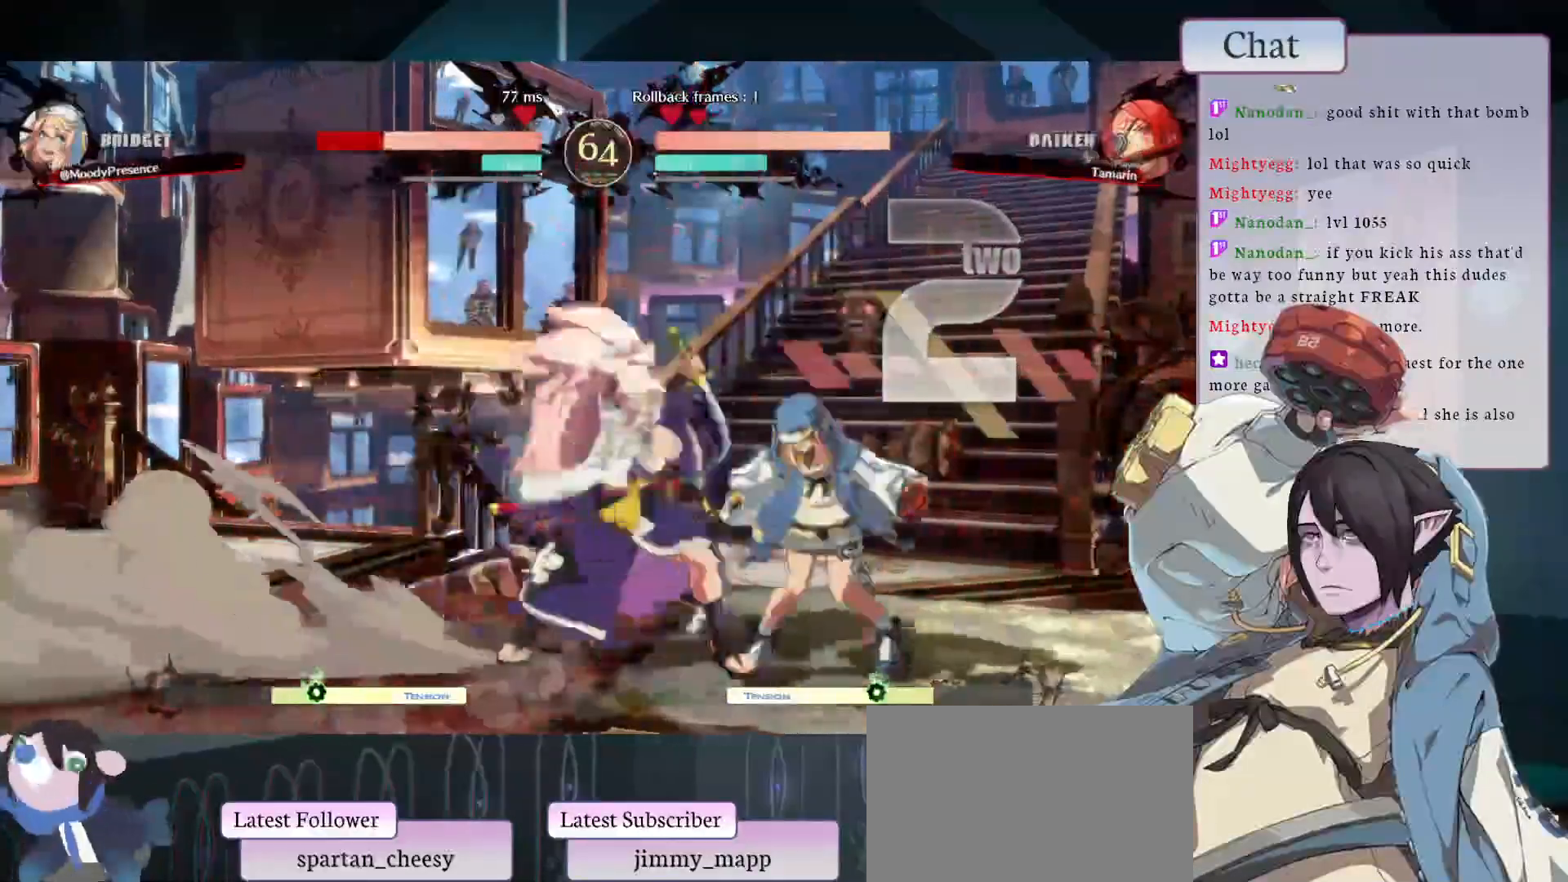
{"buttons": [], "left_stick": "down-left", "events": [[500, "left_stick", "down-left"]]}
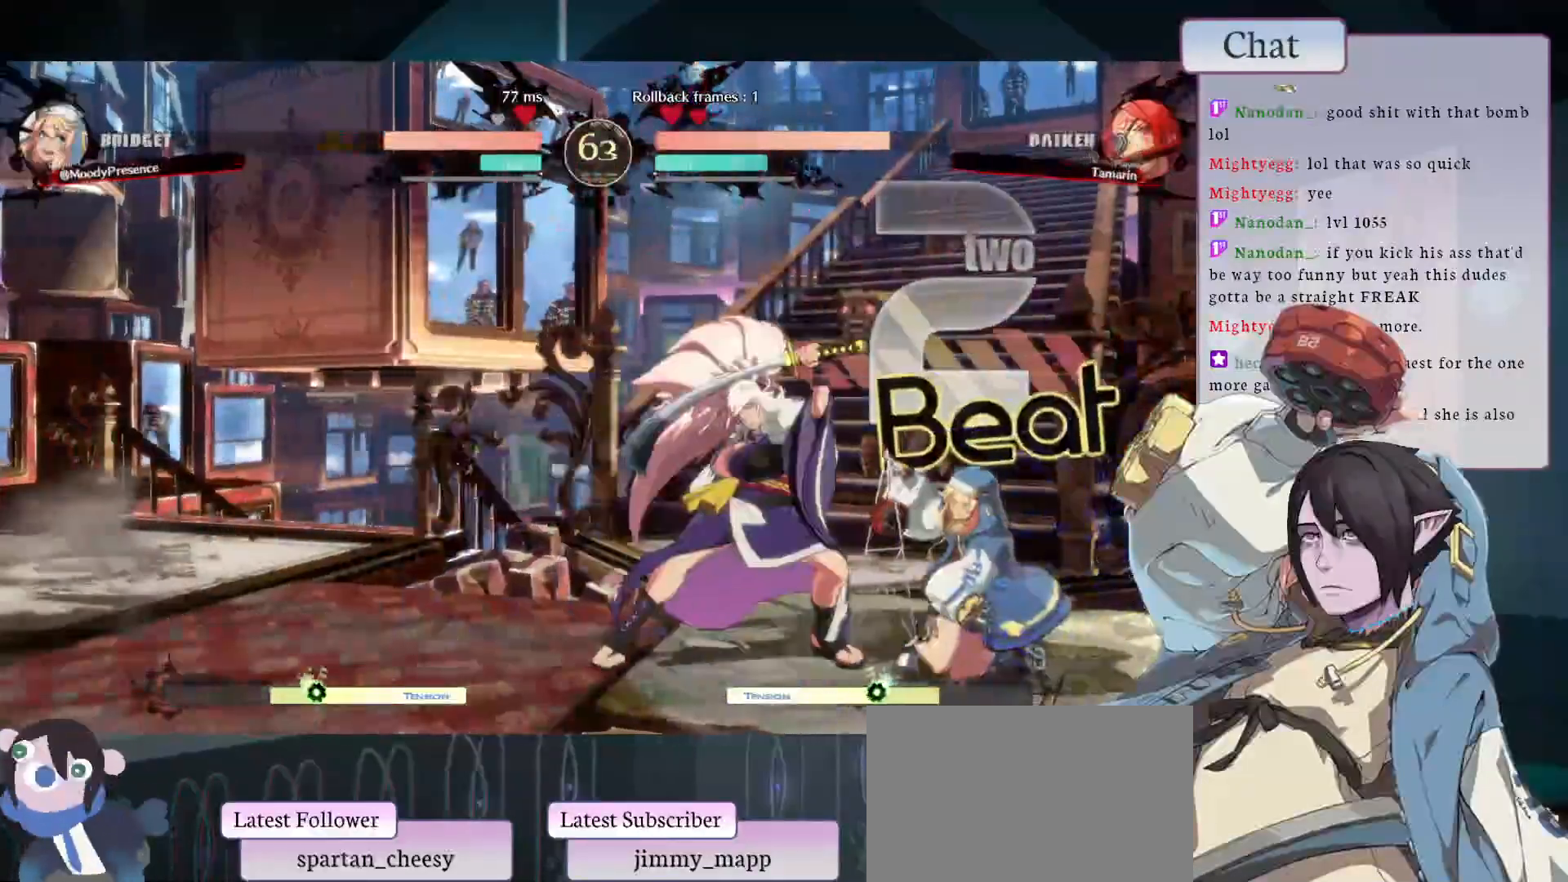
{"buttons": ["CROSS"], "left_stick": "down-left", "events": [[67, "CROSS", "down"], [150, "CROSS", "up"], [200, "CROSS", "down"]]}
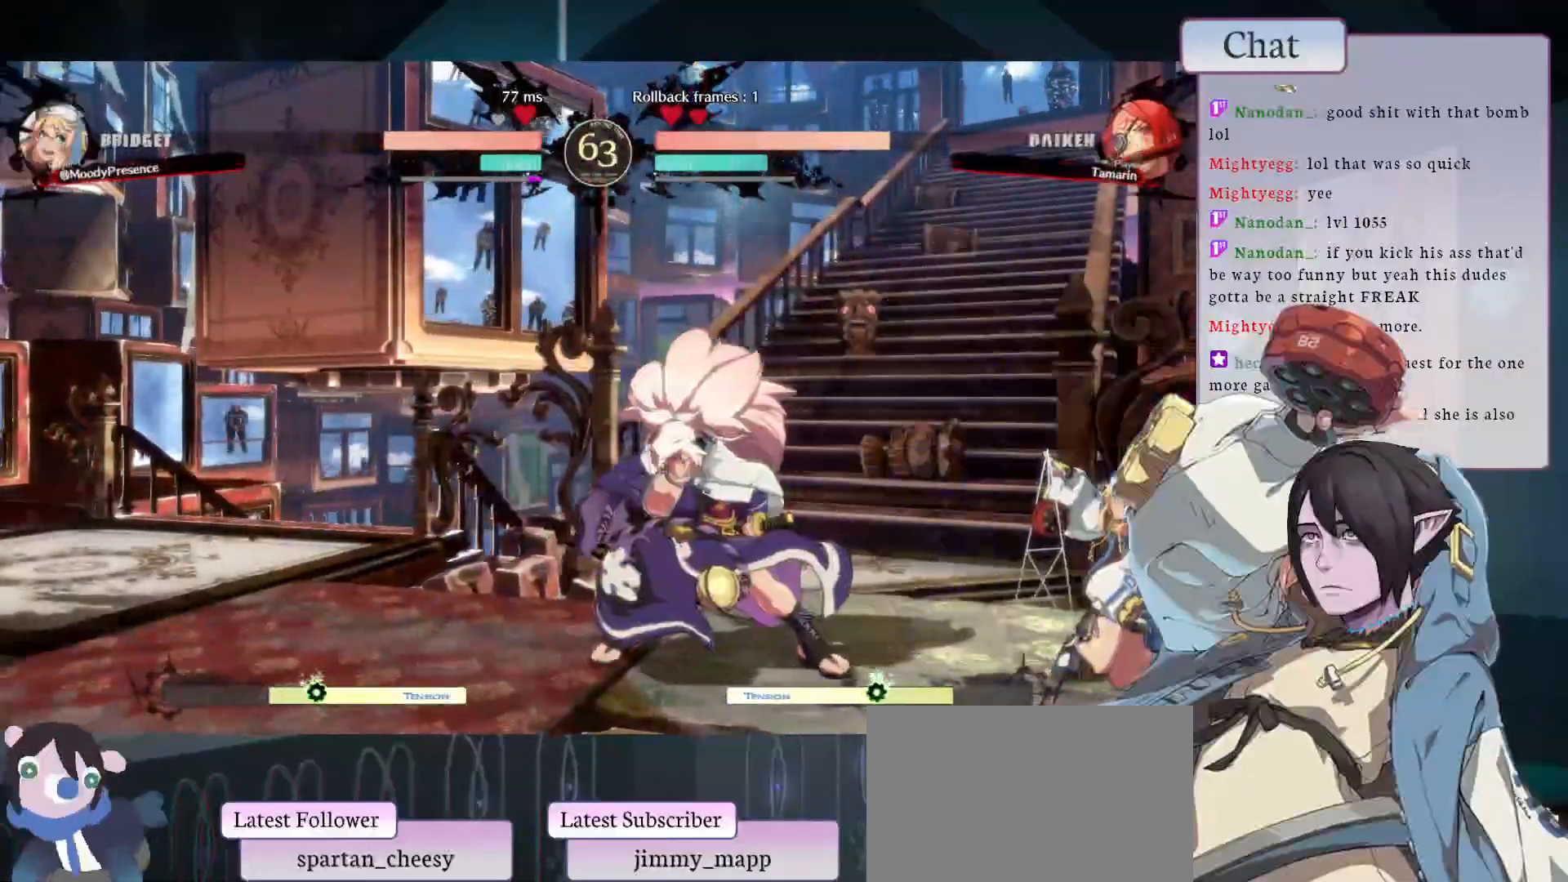
{"buttons": ["CROSS"], "left_stick": "down-left", "events": []}
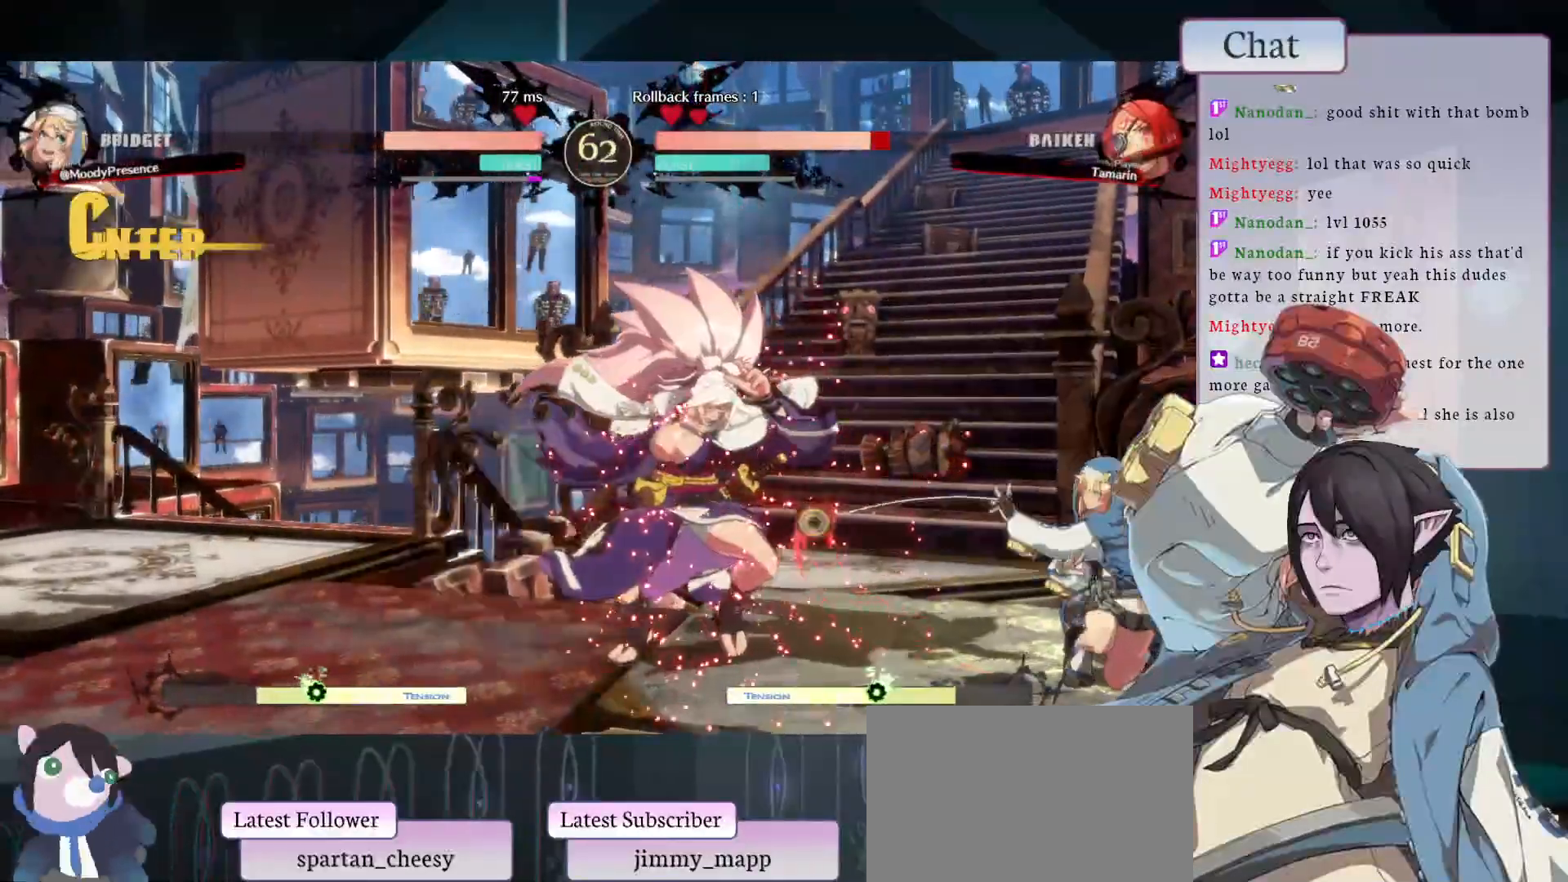
{"buttons": [], "left_stick": "down-right"}
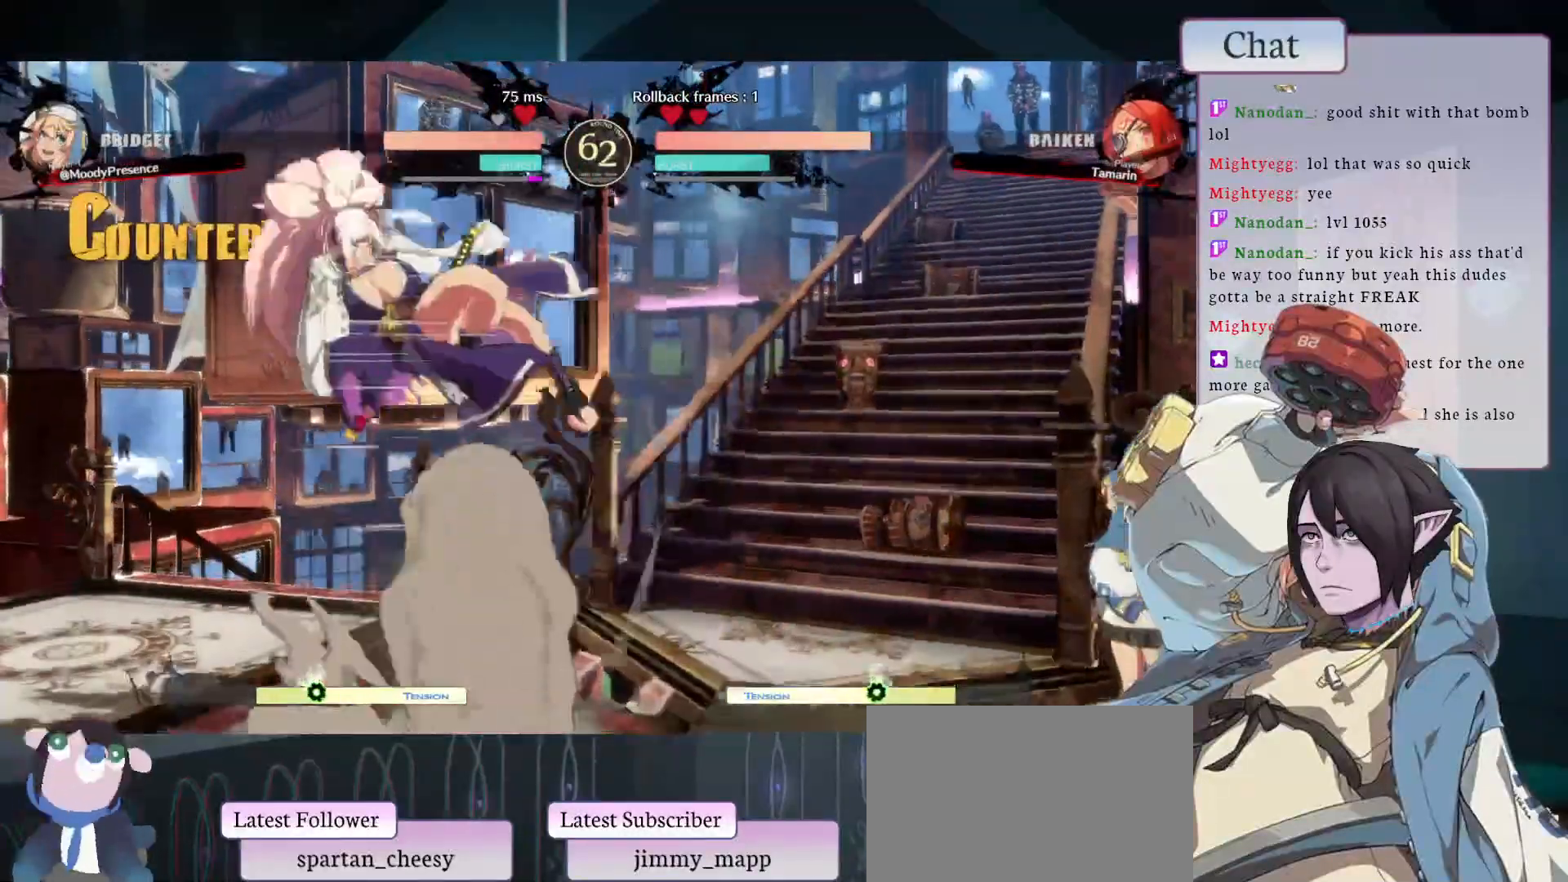
{"buttons": [], "left_stick": "right", "events": [[333, "left_stick", "up"], [450, "left_stick", "right"]]}
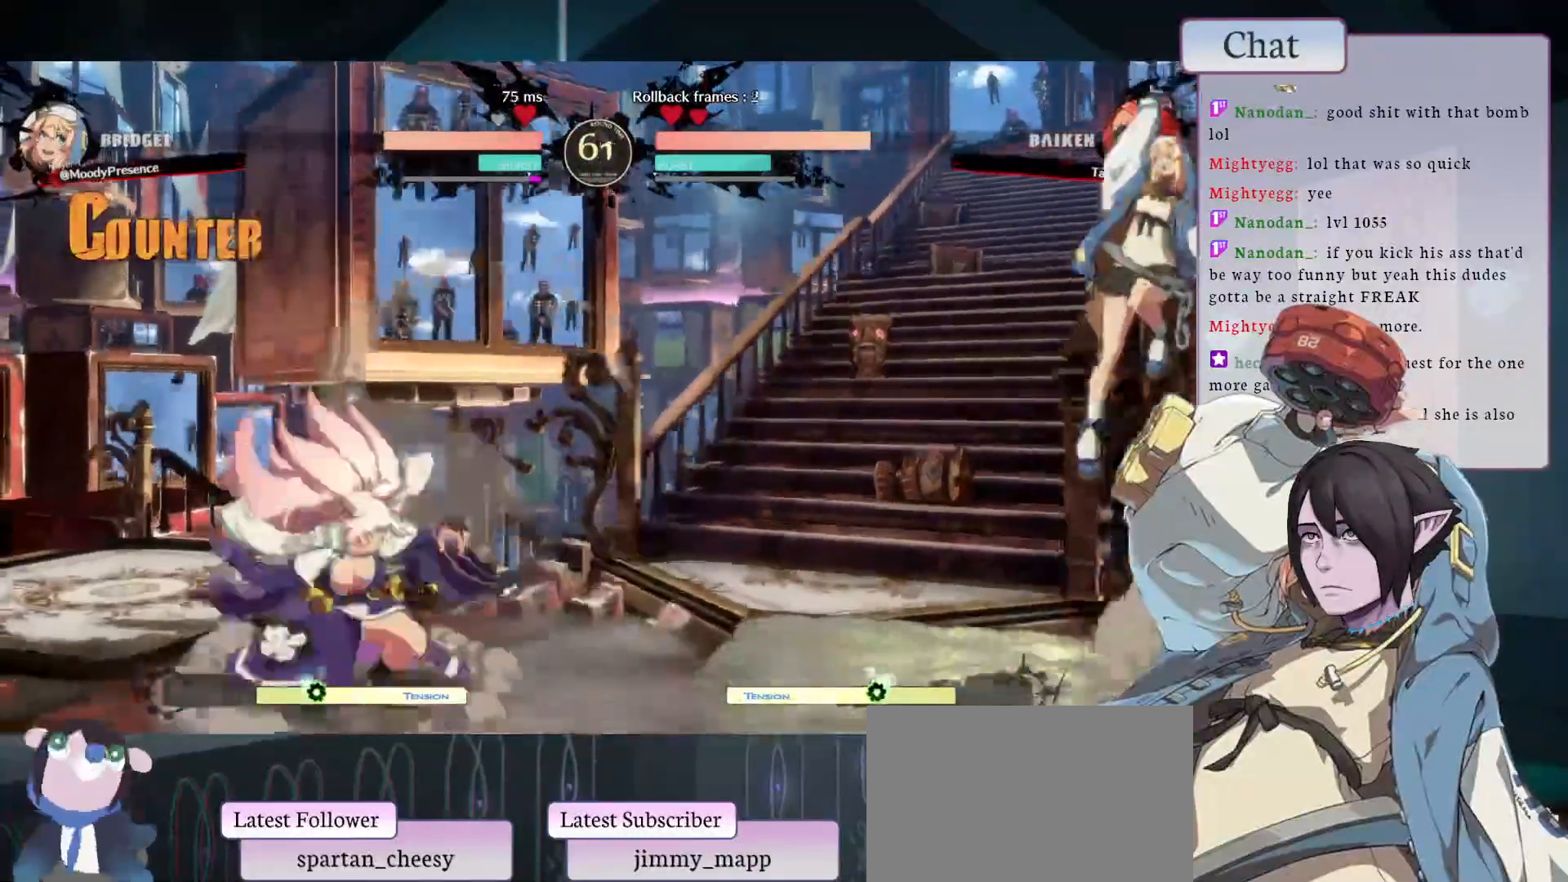
{"buttons": ["TRIANGLE"], "left_stick": "center", "events": [[300, "TRIANGLE", "down"], [400, "left_stick", "center"]]}
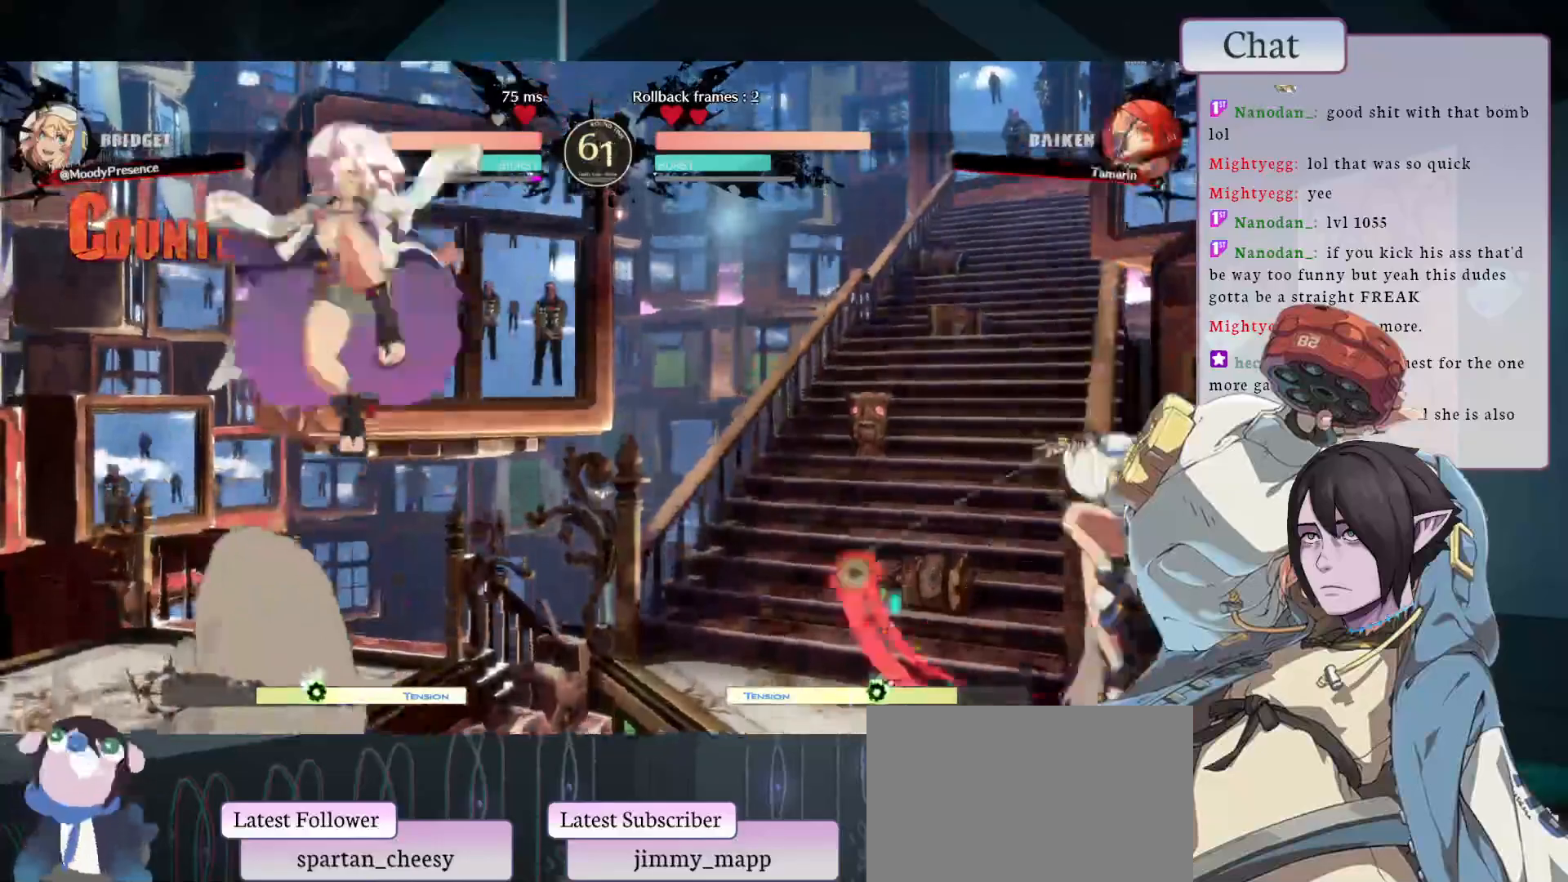
{"buttons": [], "left_stick": "up-left", "events": [[33, "TRIANGLE", "up"], [50, "left_stick", "right"], [183, "left_stick", "down-right"], [400, "left_stick", "left"], [483, "left_stick", "up-left"]]}
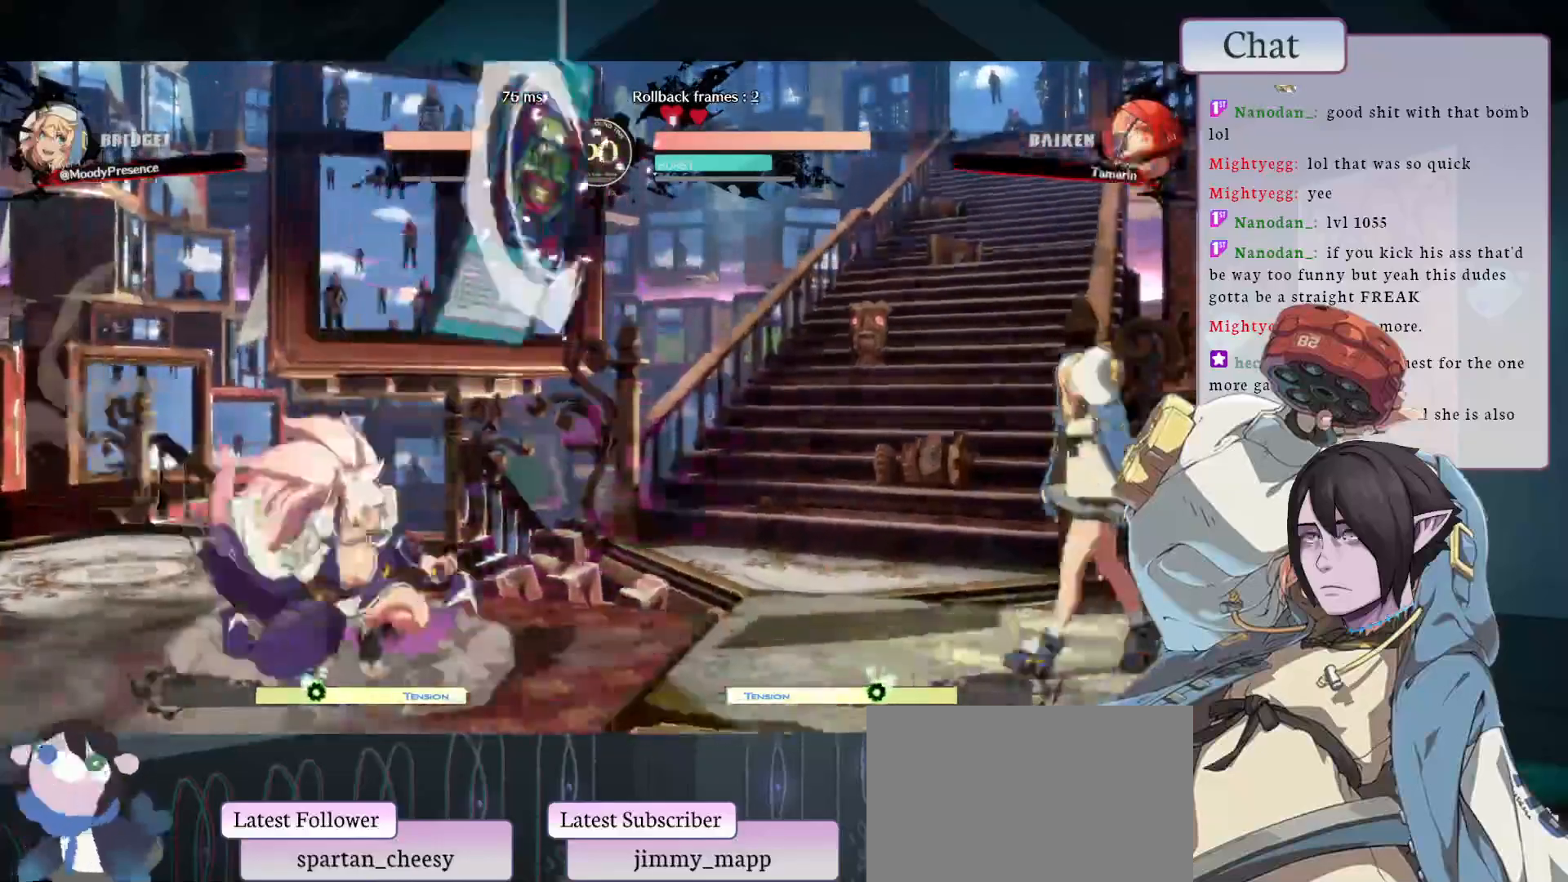
{"buttons": ["TRIANGLE"], "left_stick": "center", "events": [[167, "left_stick", "center"], [383, "TRIANGLE", "down"]]}
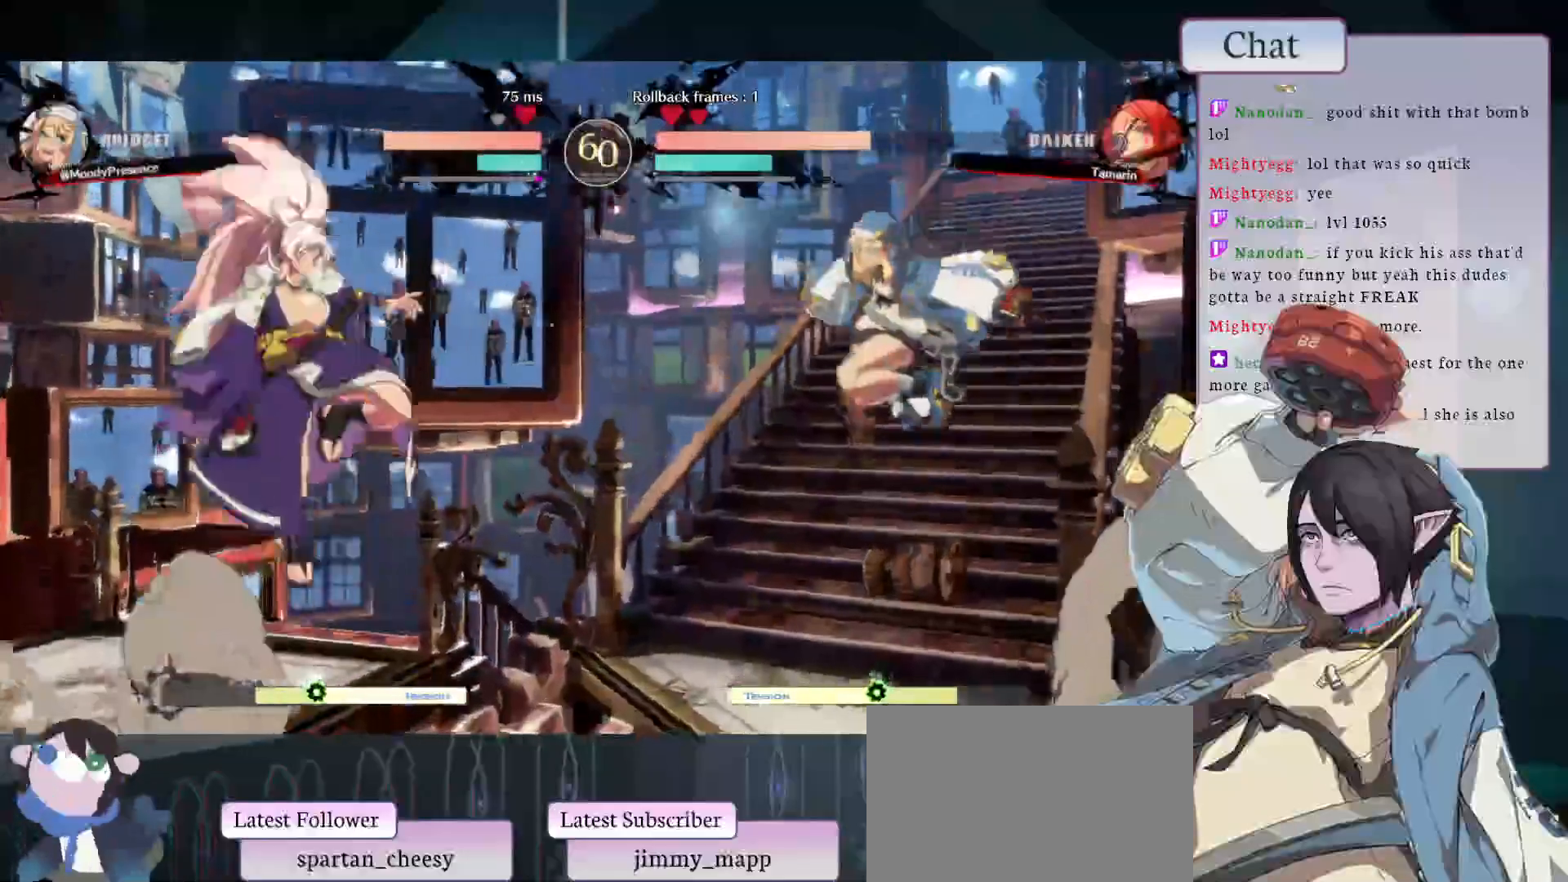
{"buttons": ["CIRCLE"], "left_stick": "right", "events": [[83, "left_stick", "down-right"], [267, "TRIANGLE", "up"], [267, "left_stick", "right"], [500, "CIRCLE", "down"]]}
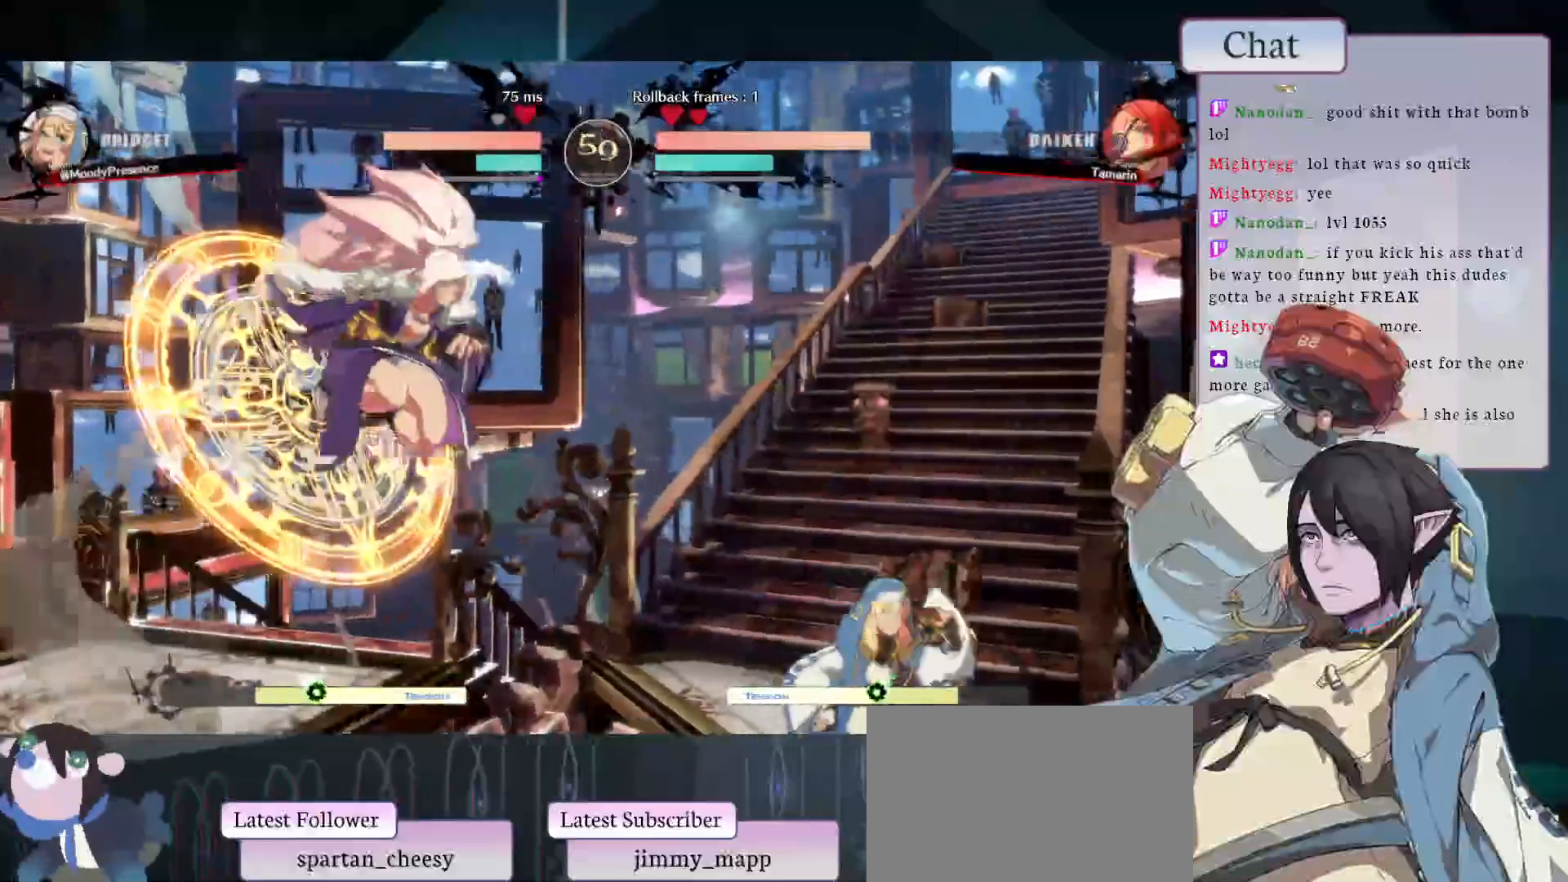
{"buttons": [], "left_stick": "right", "events": [[217, "CIRCLE", "up"]]}
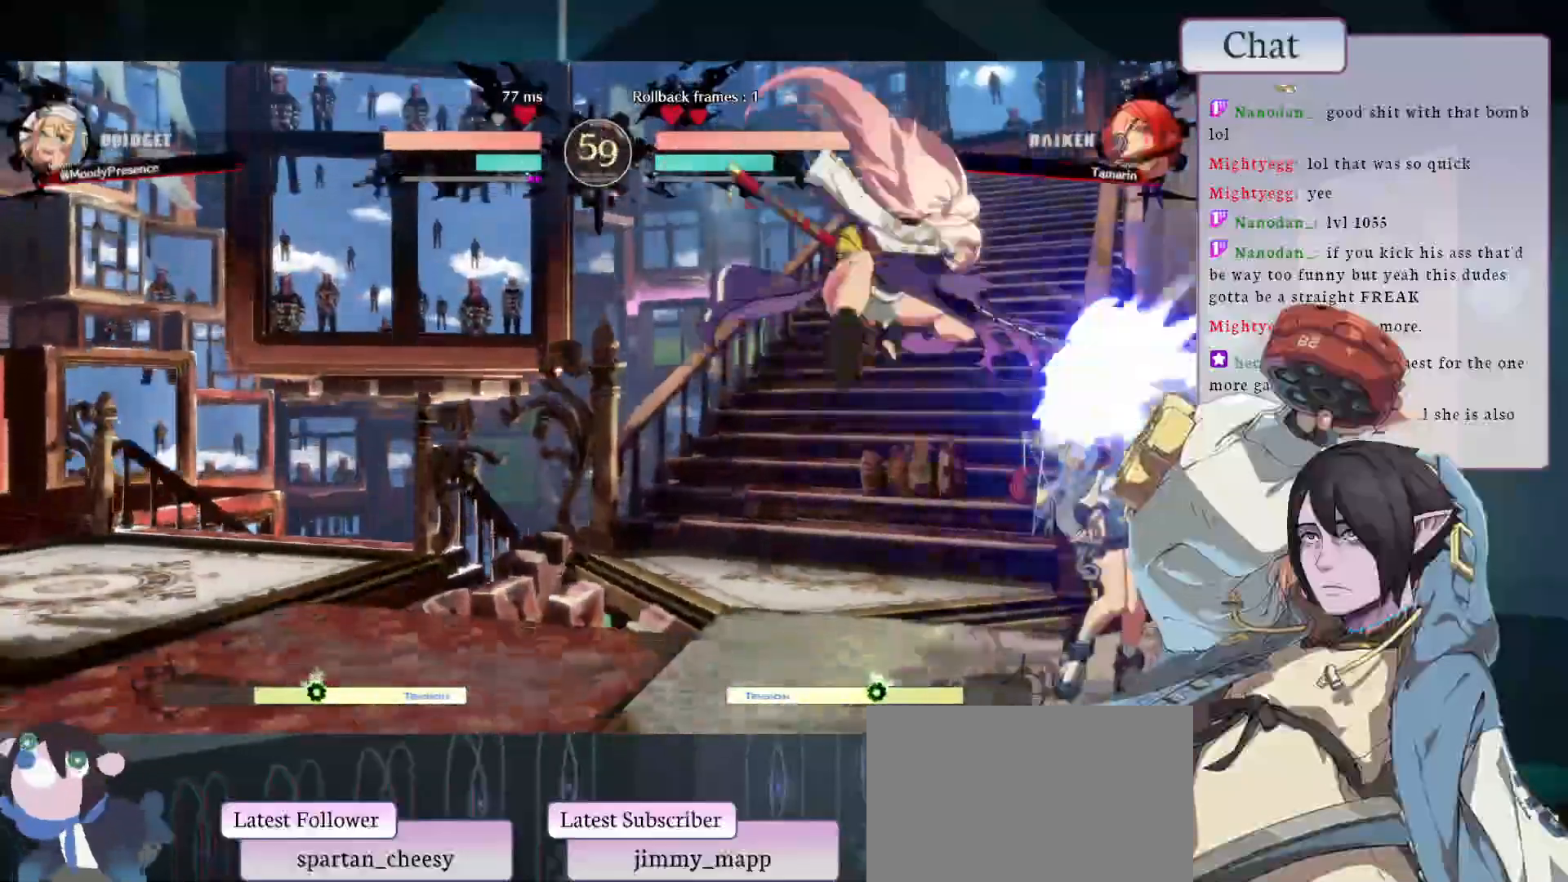
{"buttons": [], "left_stick": "up-right", "events": [[433, "left_stick", "up-right"]]}
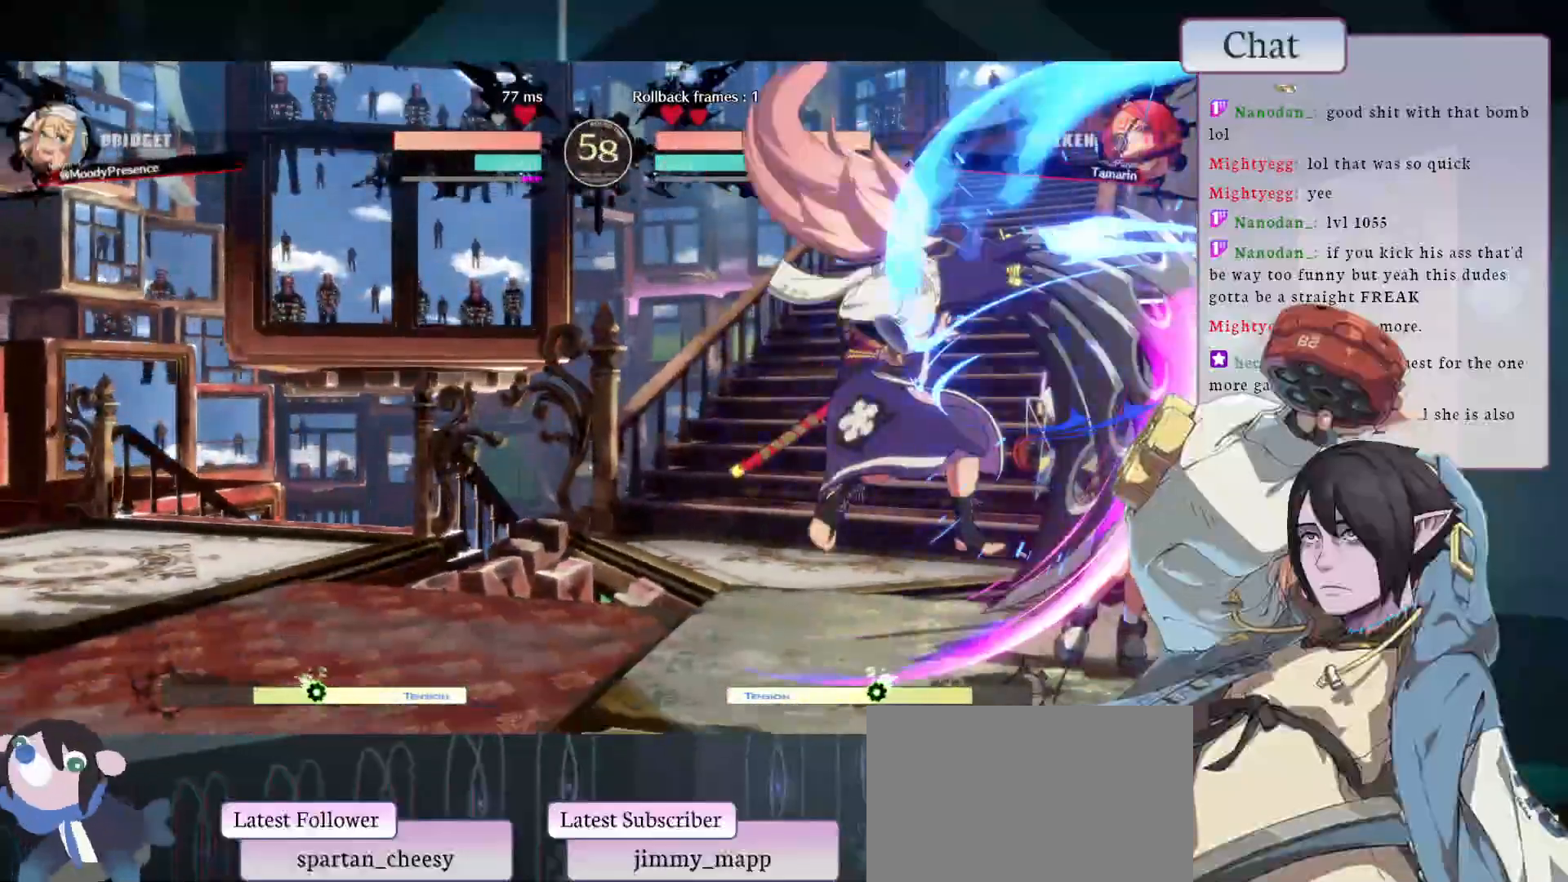
{"buttons": [], "left_stick": "up-right"}
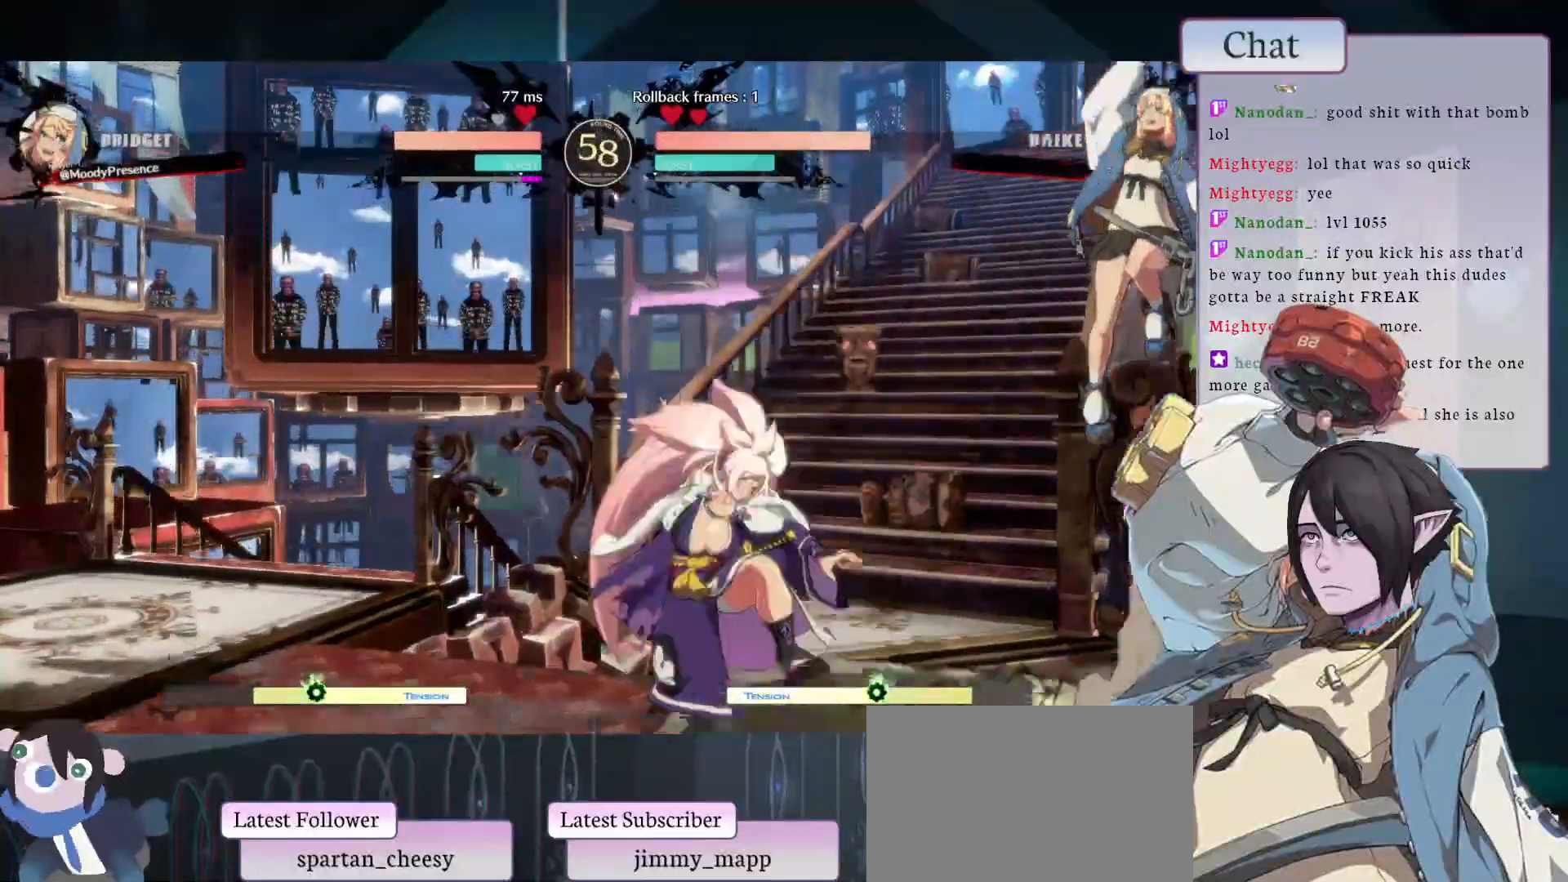
{"buttons": [], "left_stick": "down-right", "events": [[50, "left_stick", "center"], [117, "L1", "down"], [350, "left_stick", "down-right"], [417, "L1", "up"]]}
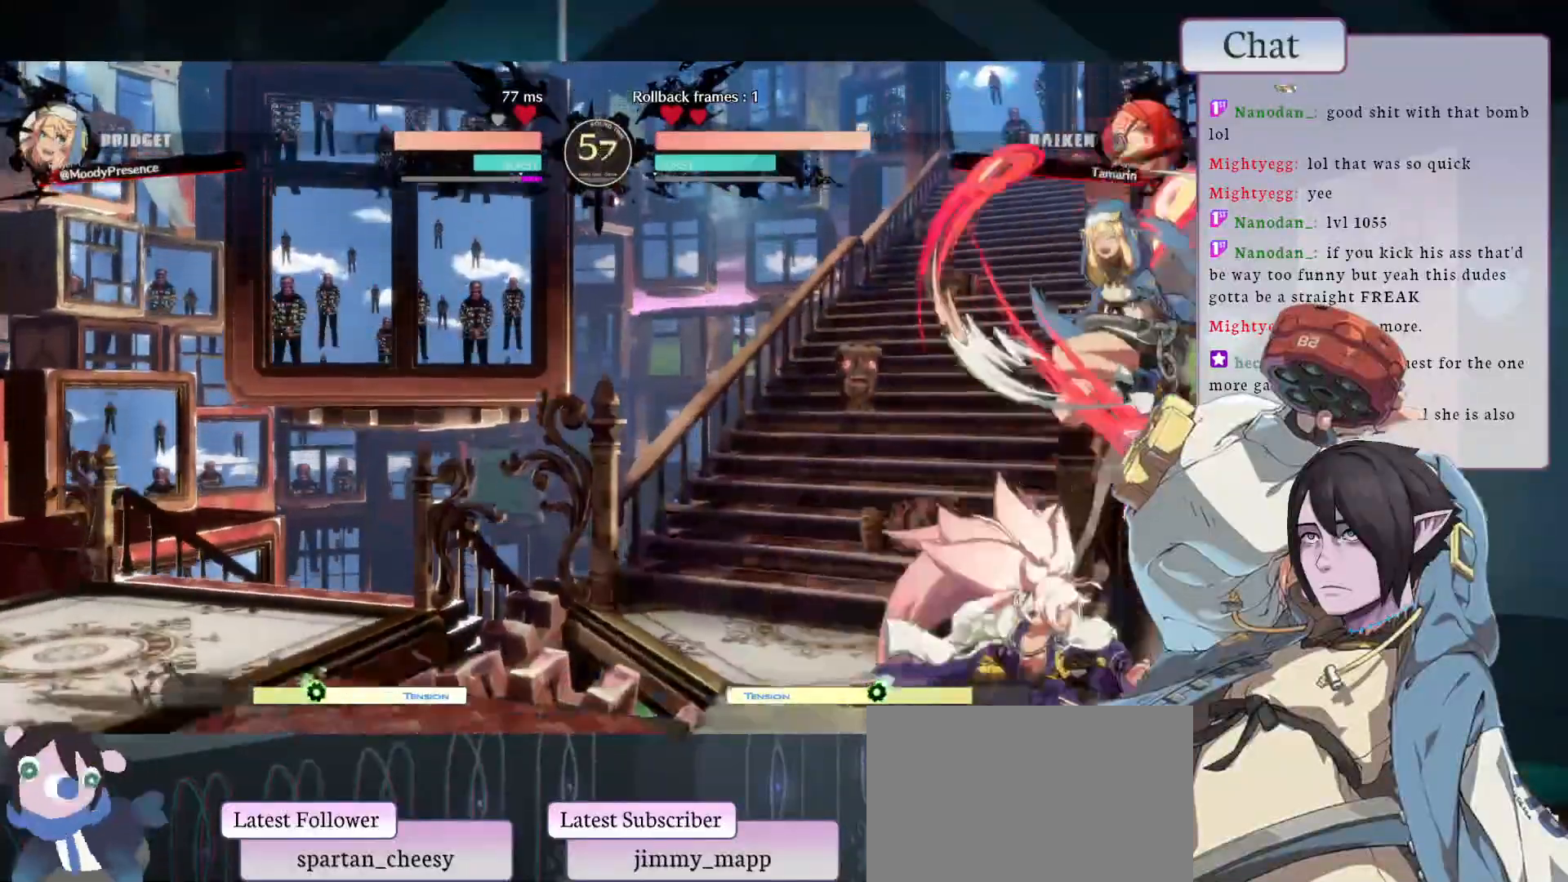
{"buttons": ["CROSS"], "left_stick": "center", "events": [[283, "CROSS", "down"], [283, "left_stick", "center"], [367, "CROSS", "up"], [450, "CROSS", "down"]]}
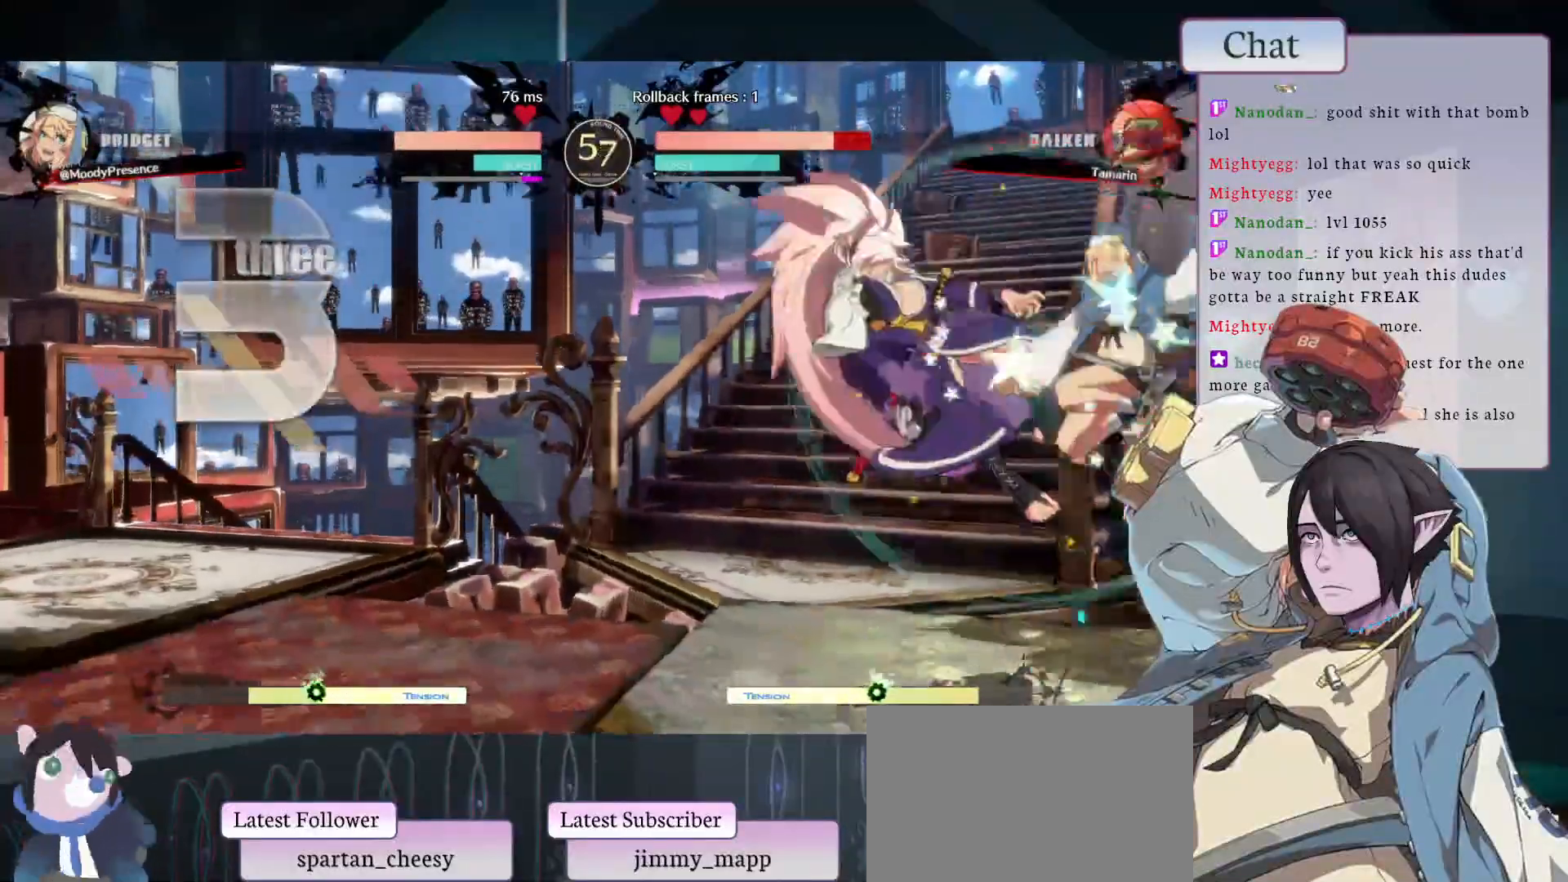
{"buttons": [], "left_stick": "center", "events": [[17, "CROSS", "up"], [67, "CROSS", "down"], [200, "CROSS", "up"]]}
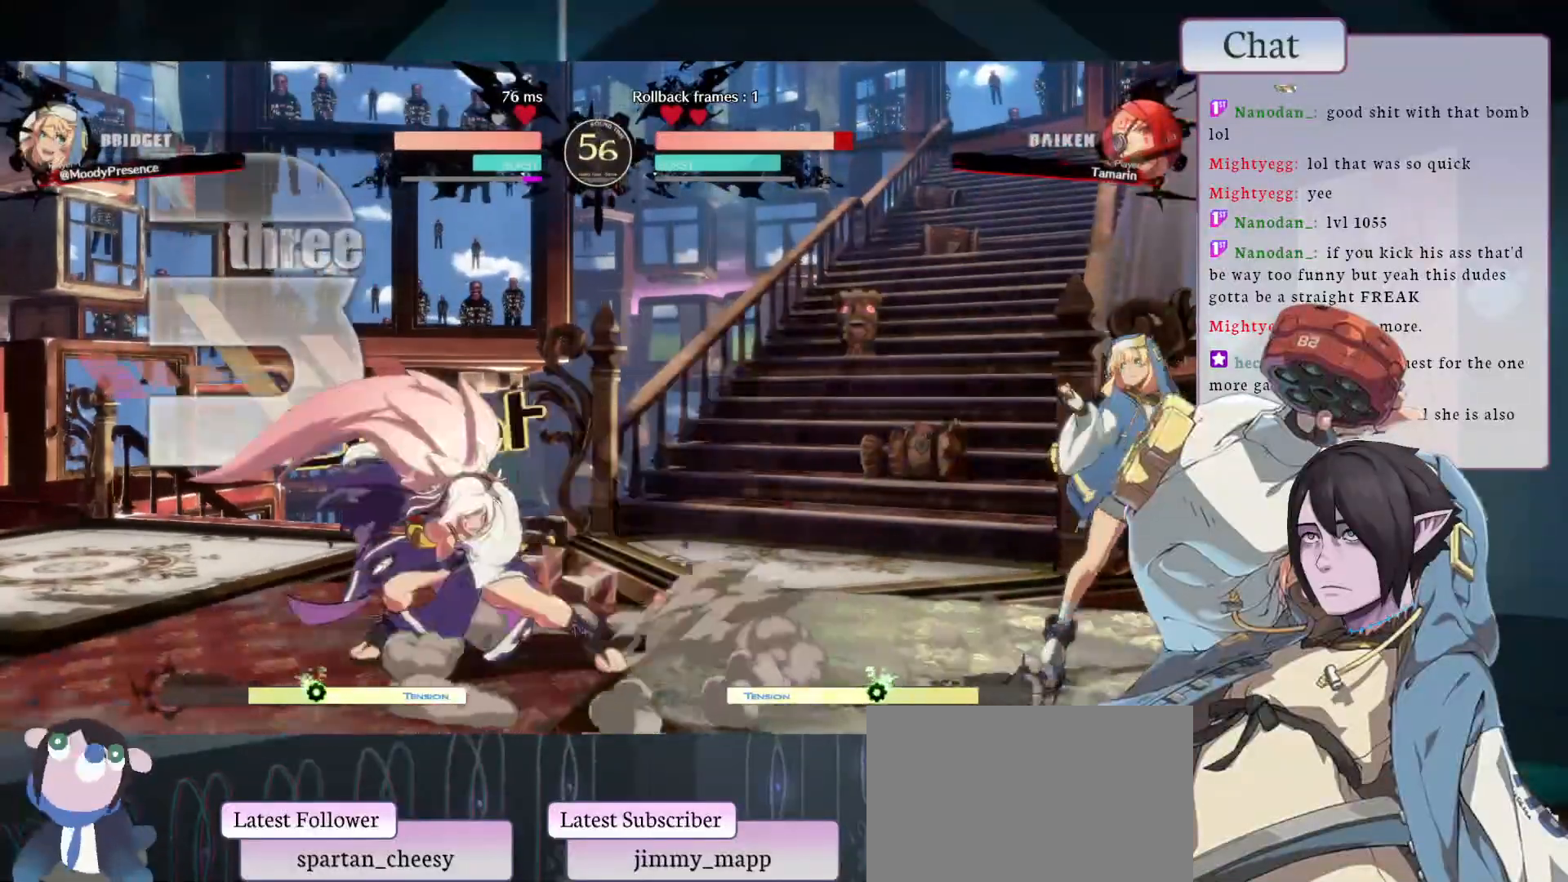
{"buttons": [], "left_stick": "right", "events": [[17, "left_stick", "right"], [83, "left_stick", "down"], [150, "left_stick", "left"], [183, "SQUARE", "down"], [267, "left_stick", "center"], [300, "SQUARE", "up"], [467, "left_stick", "right"]]}
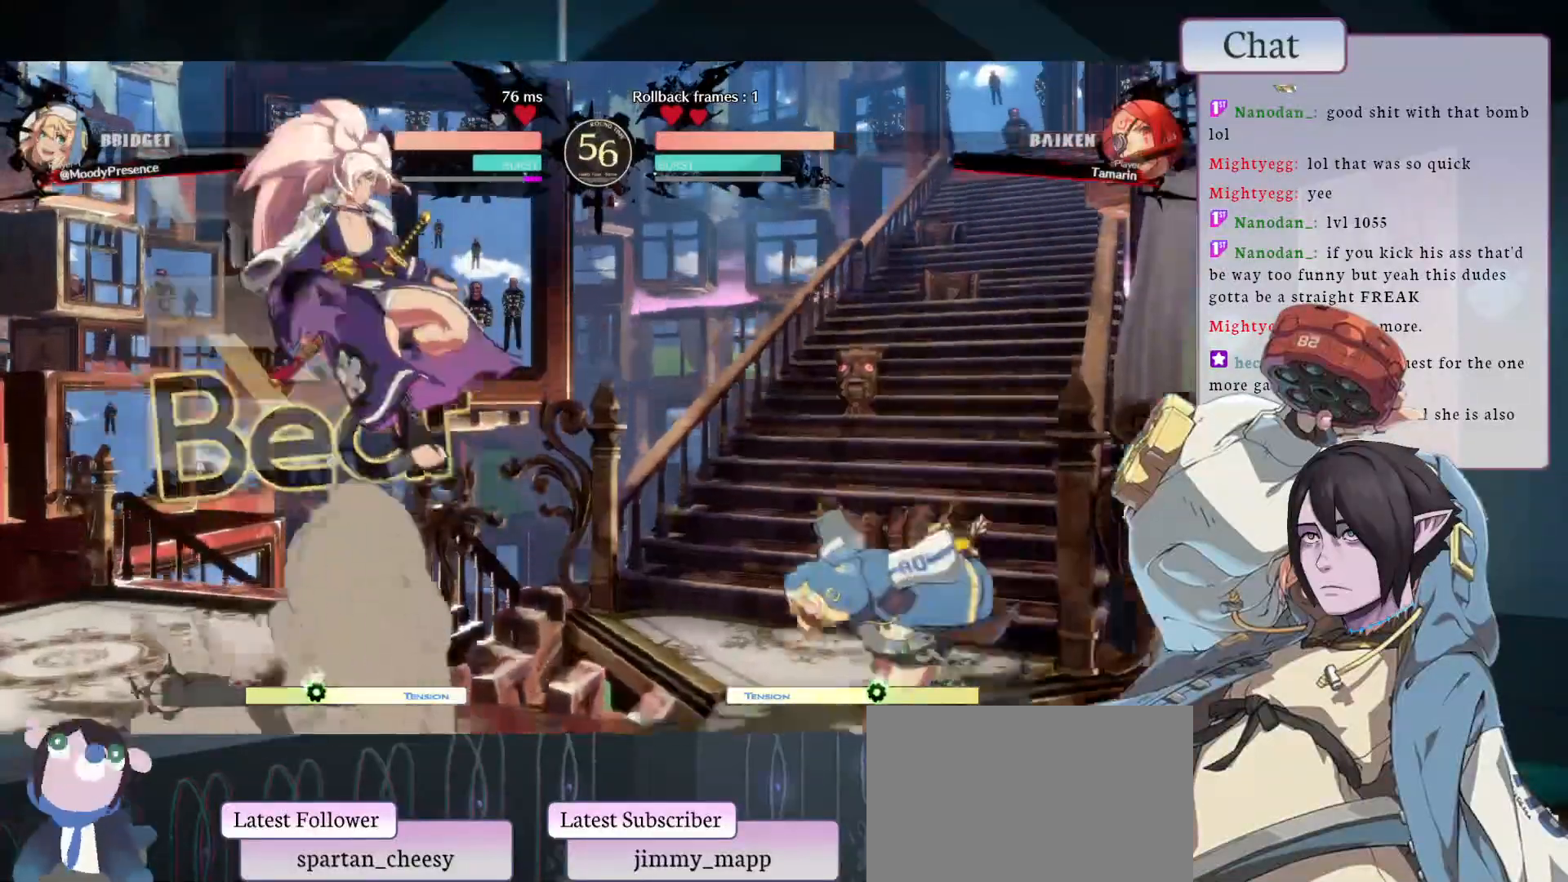
{"buttons": [], "left_stick": "up-right", "events": [[383, "left_stick", "up-right"]]}
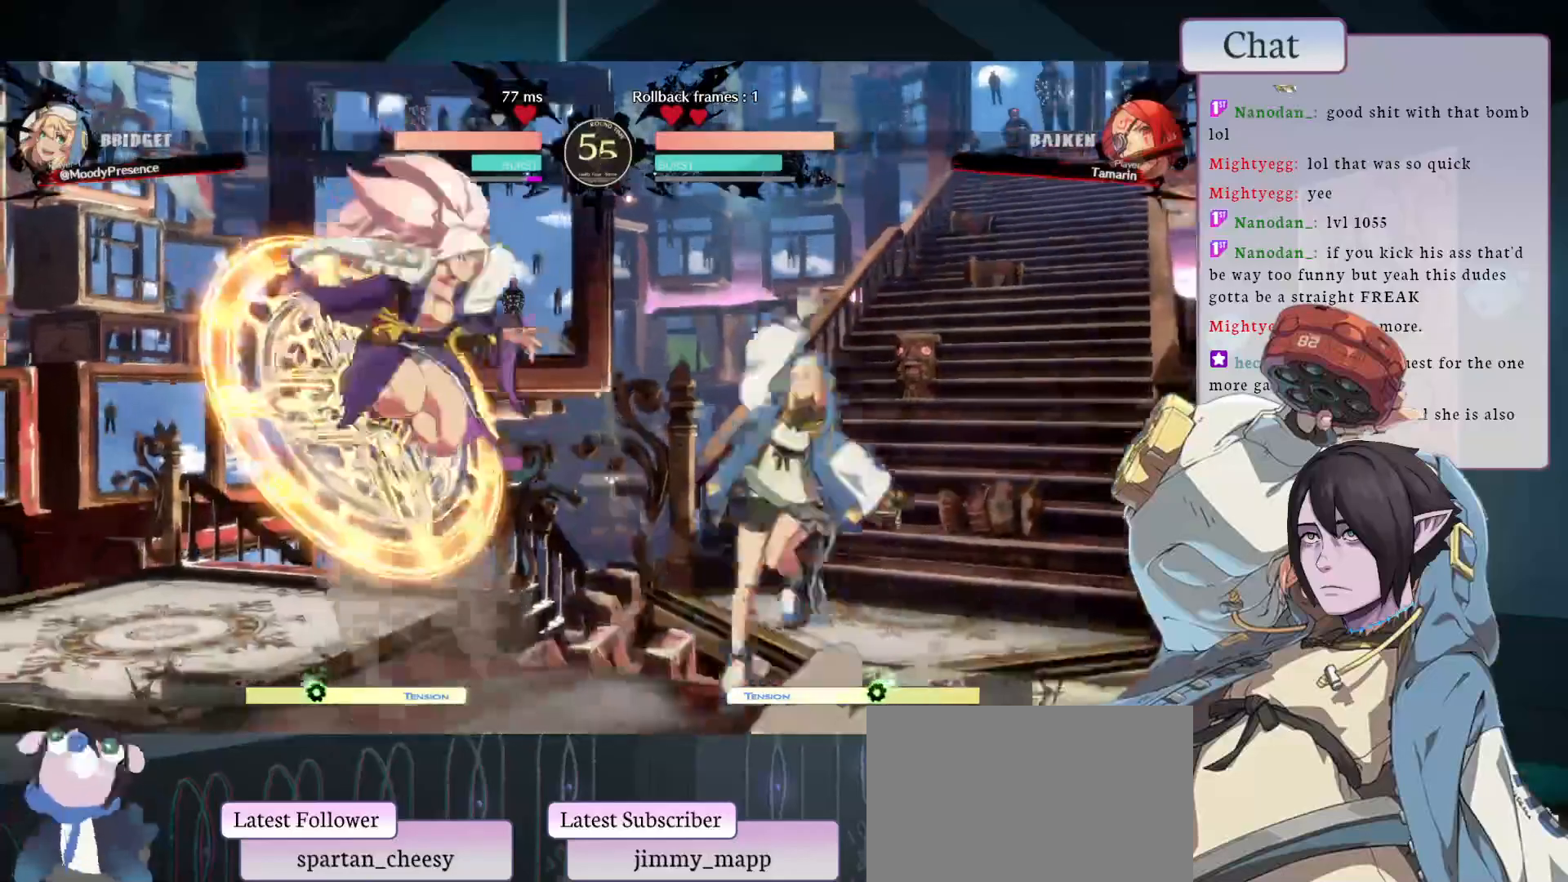
{"buttons": [], "left_stick": "right", "events": [[117, "left_stick", "right"]]}
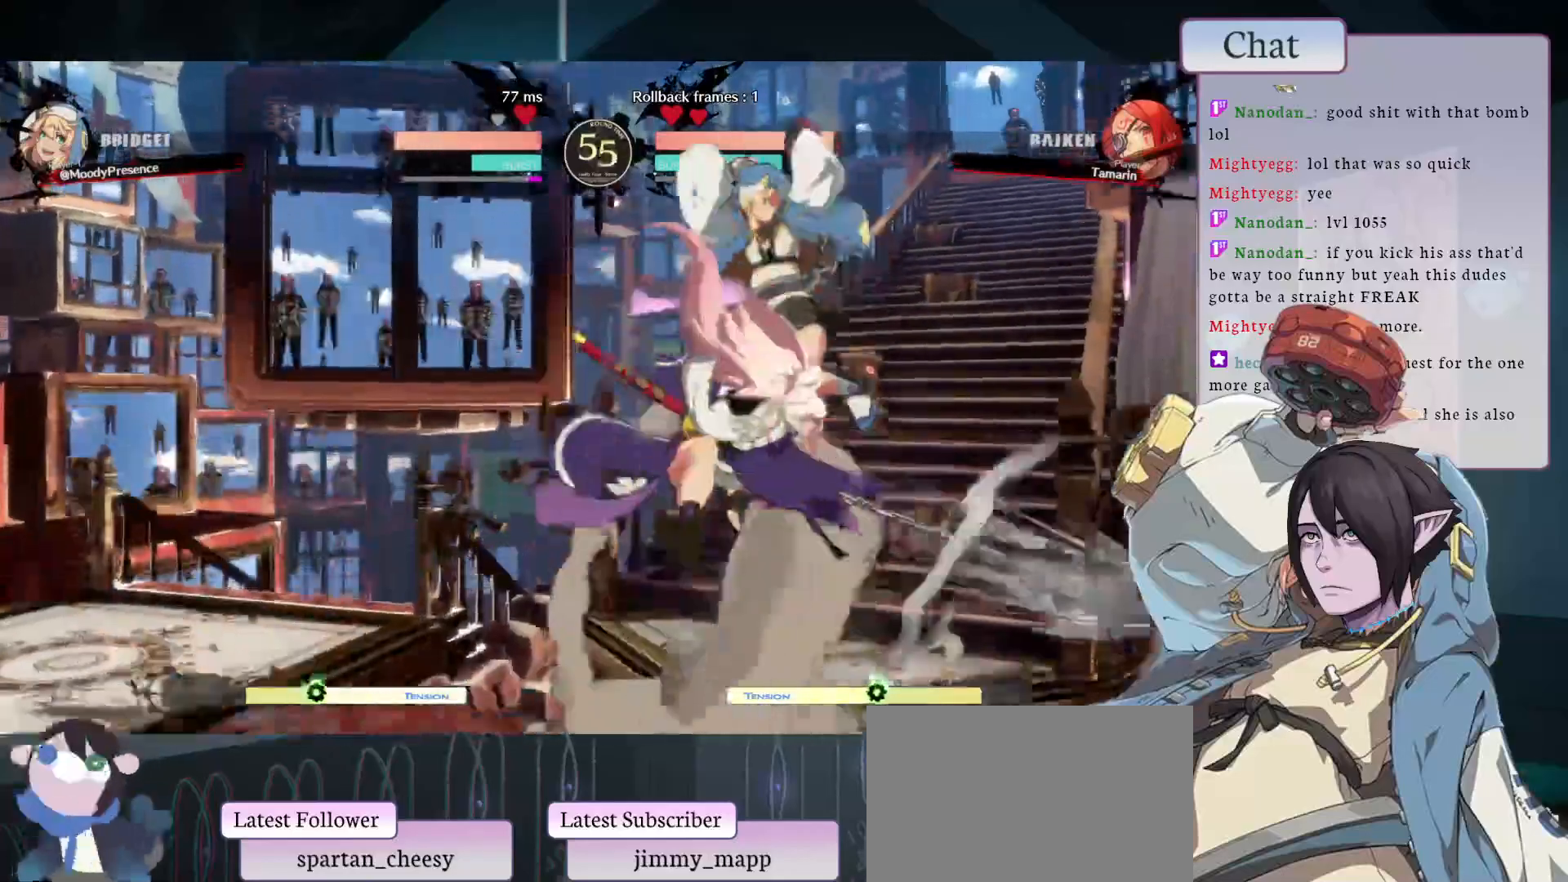
{"buttons": ["CROSS"], "left_stick": "down", "events": [[200, "left_stick", "down-right"], [400, "left_stick", "left"], [467, "left_stick", "down"], [483, "CROSS", "down"]]}
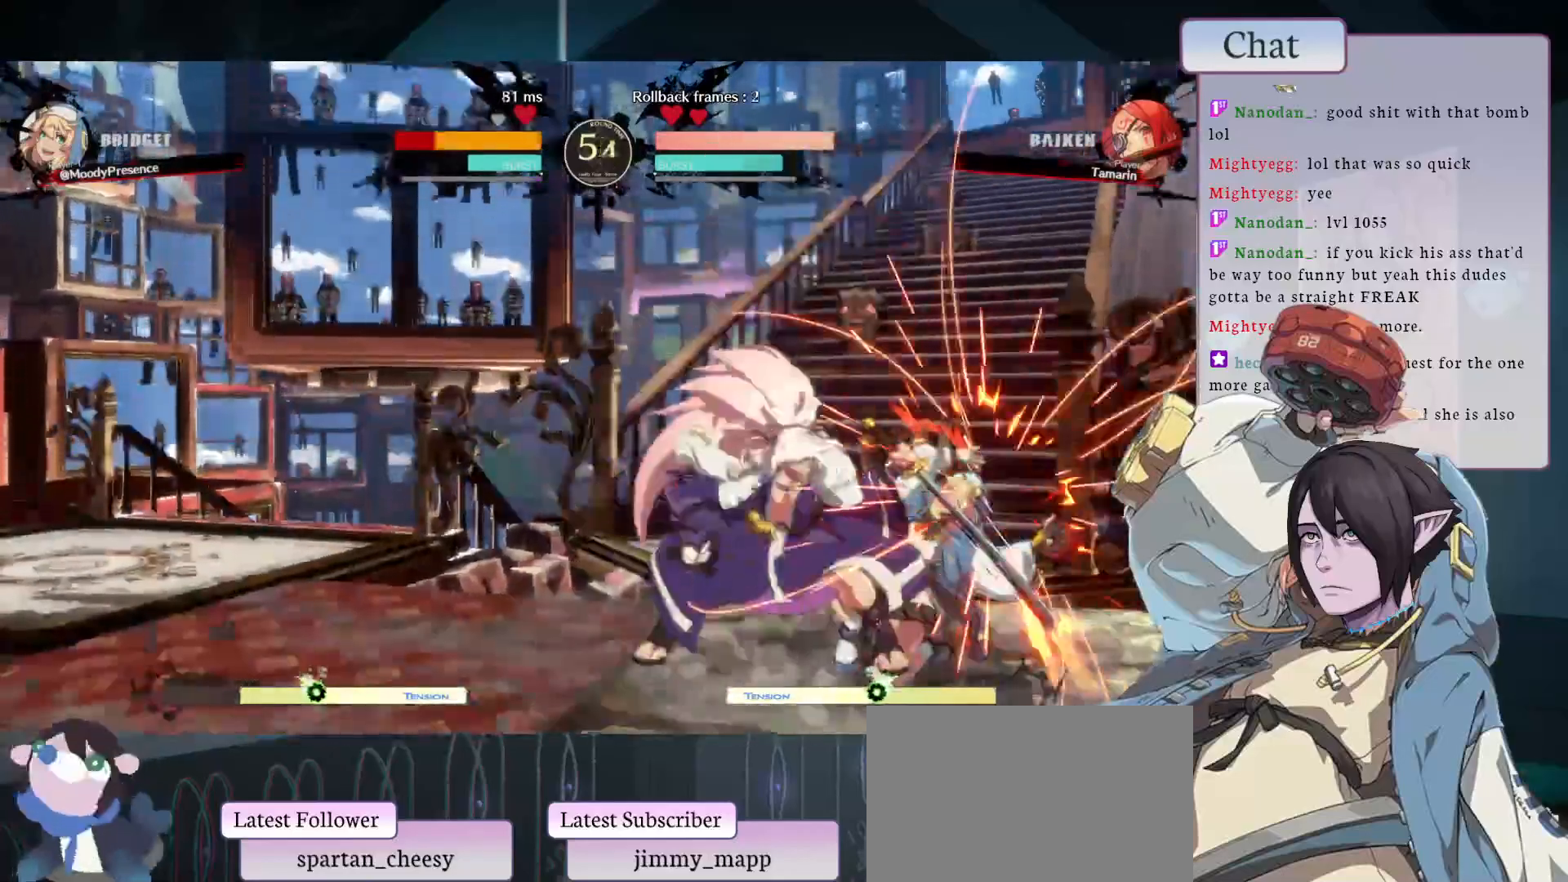
{"buttons": ["CROSS"], "left_stick": "left", "events": [[50, "CROSS", "up"], [50, "left_stick", "left"], [100, "left_stick", "down"], [117, "CROSS", "down"], [150, "left_stick", "left"], [167, "CROSS", "up"], [200, "left_stick", "down"], [217, "CROSS", "down"], [267, "CROSS", "up"], [267, "left_stick", "left"], [317, "CROSS", "down"], [317, "left_stick", "down"], [367, "CROSS", "up"], [383, "left_stick", "left"], [417, "CROSS", "down"], [433, "left_stick", "down"], [500, "left_stick", "left"]]}
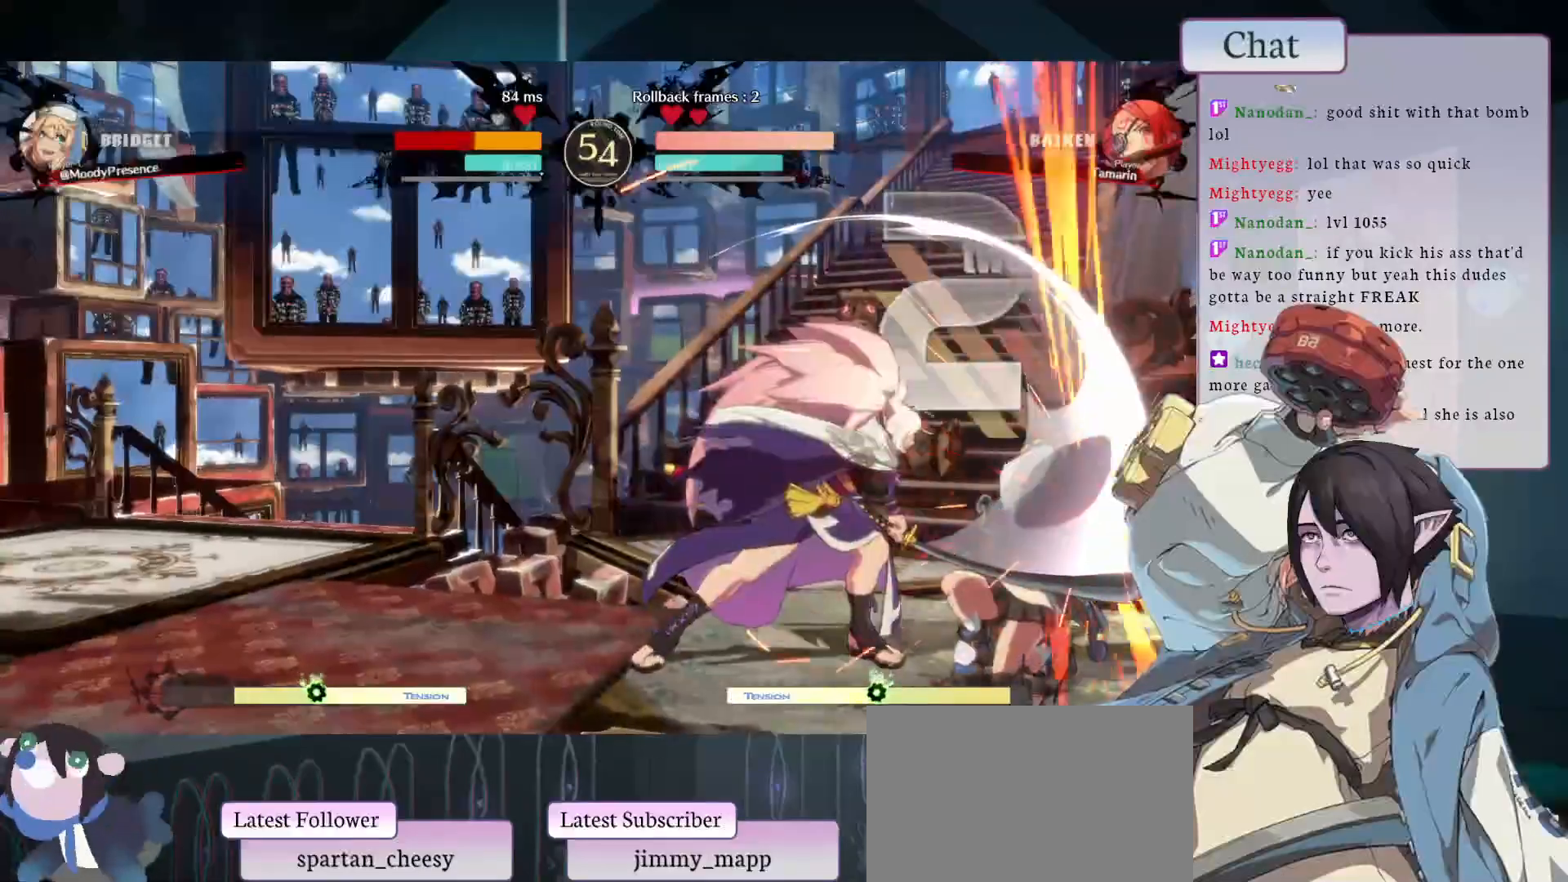
{"buttons": [], "left_stick": "down-right", "events": [[50, "left_stick", "down"], [100, "left_stick", "left"], [167, "left_stick", "down-left"], [350, "CROSS", "up"], [383, "left_stick", "down-right"]]}
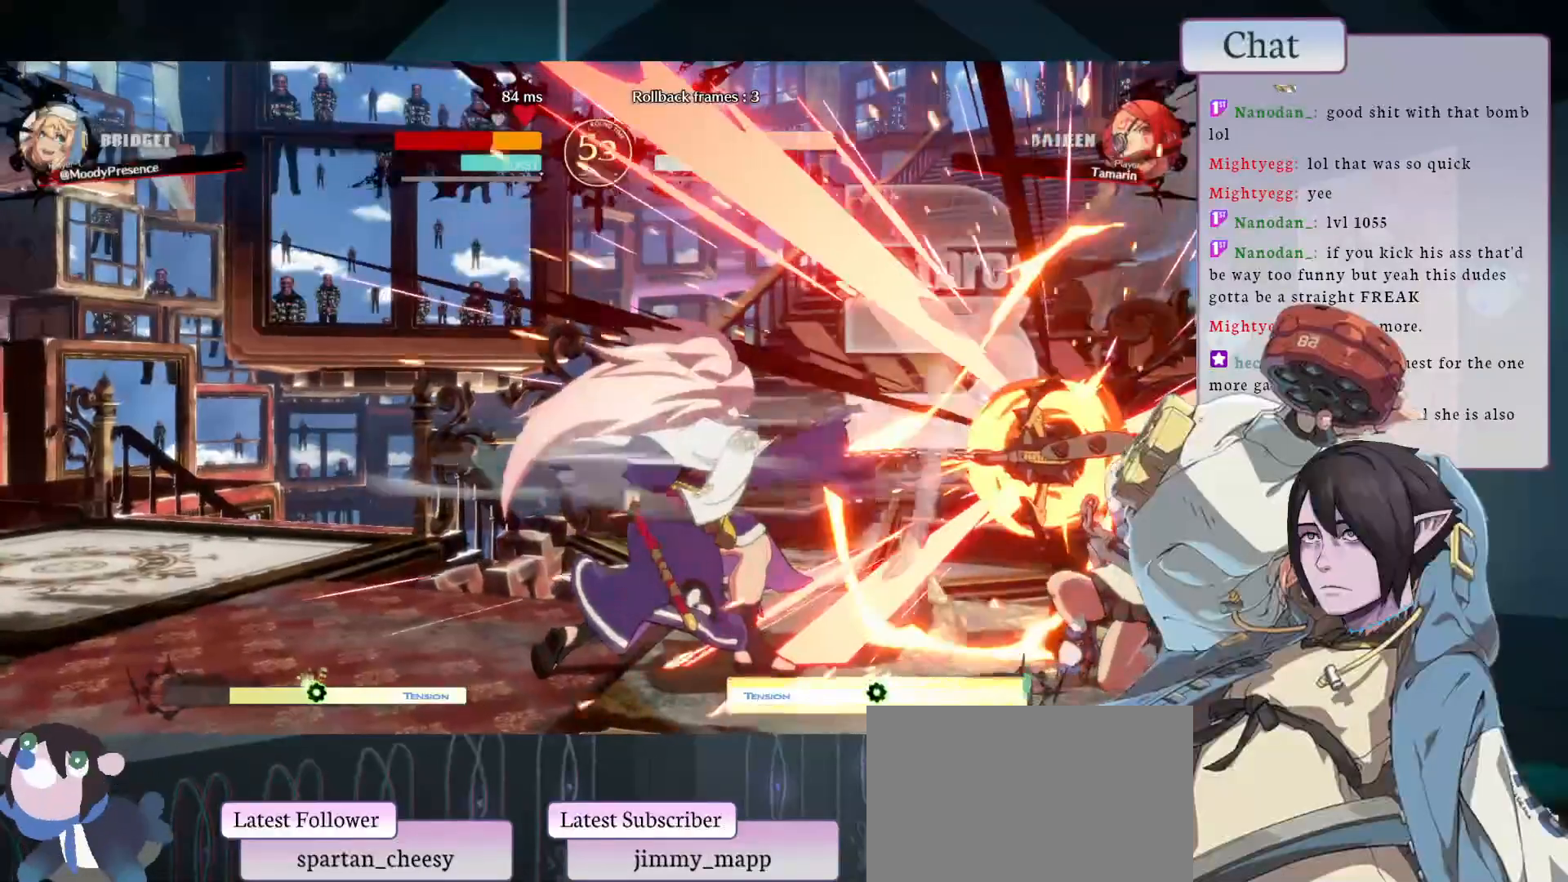
{"buttons": [], "left_stick": "down-right", "events": []}
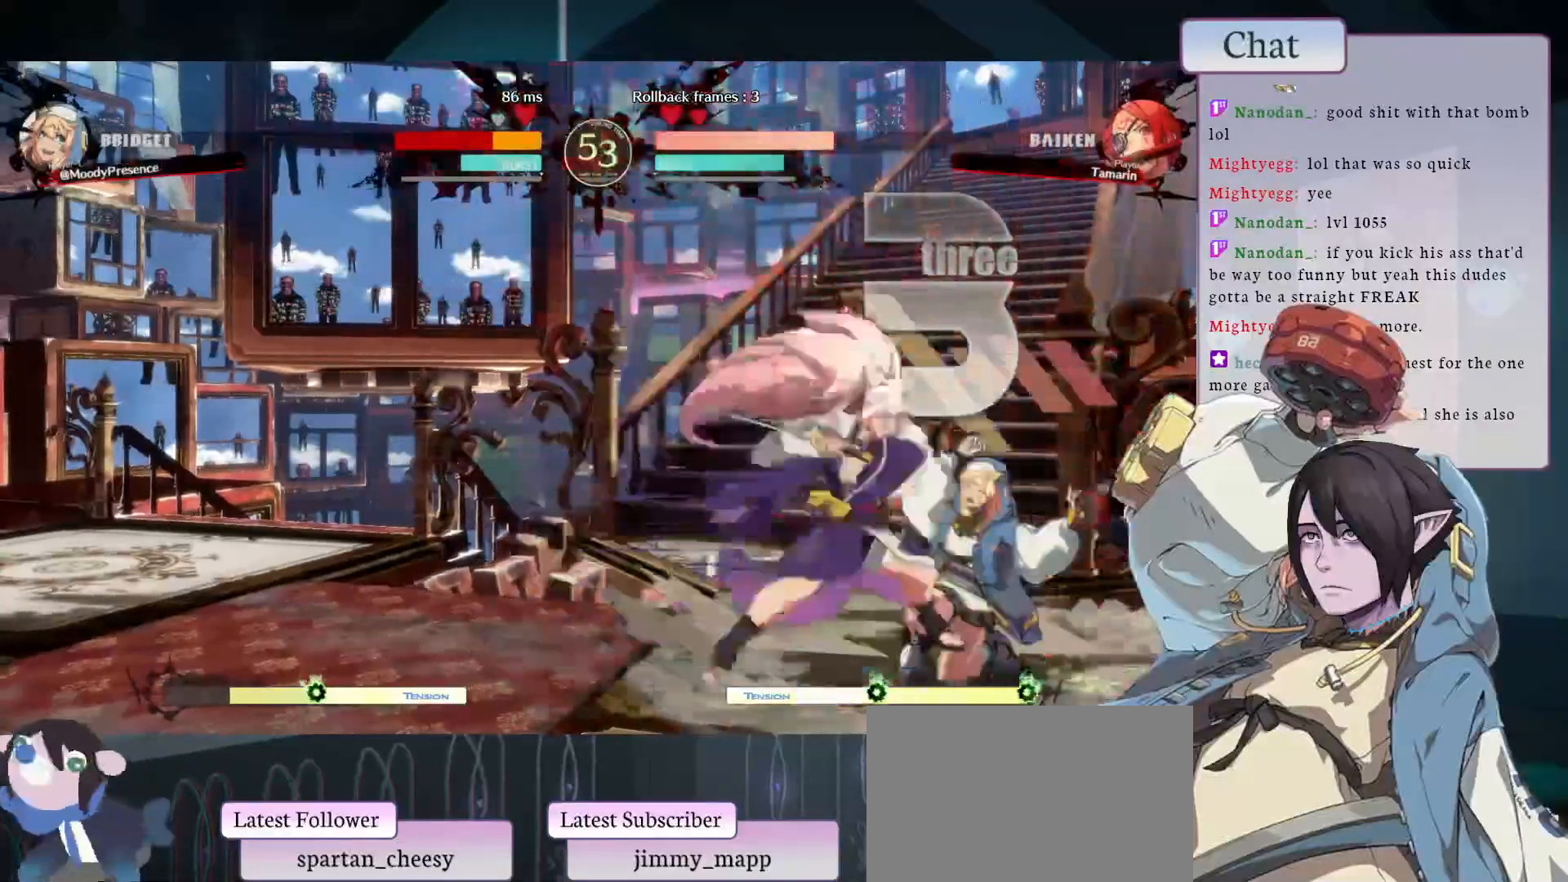
{"buttons": [], "left_stick": "down-right", "events": []}
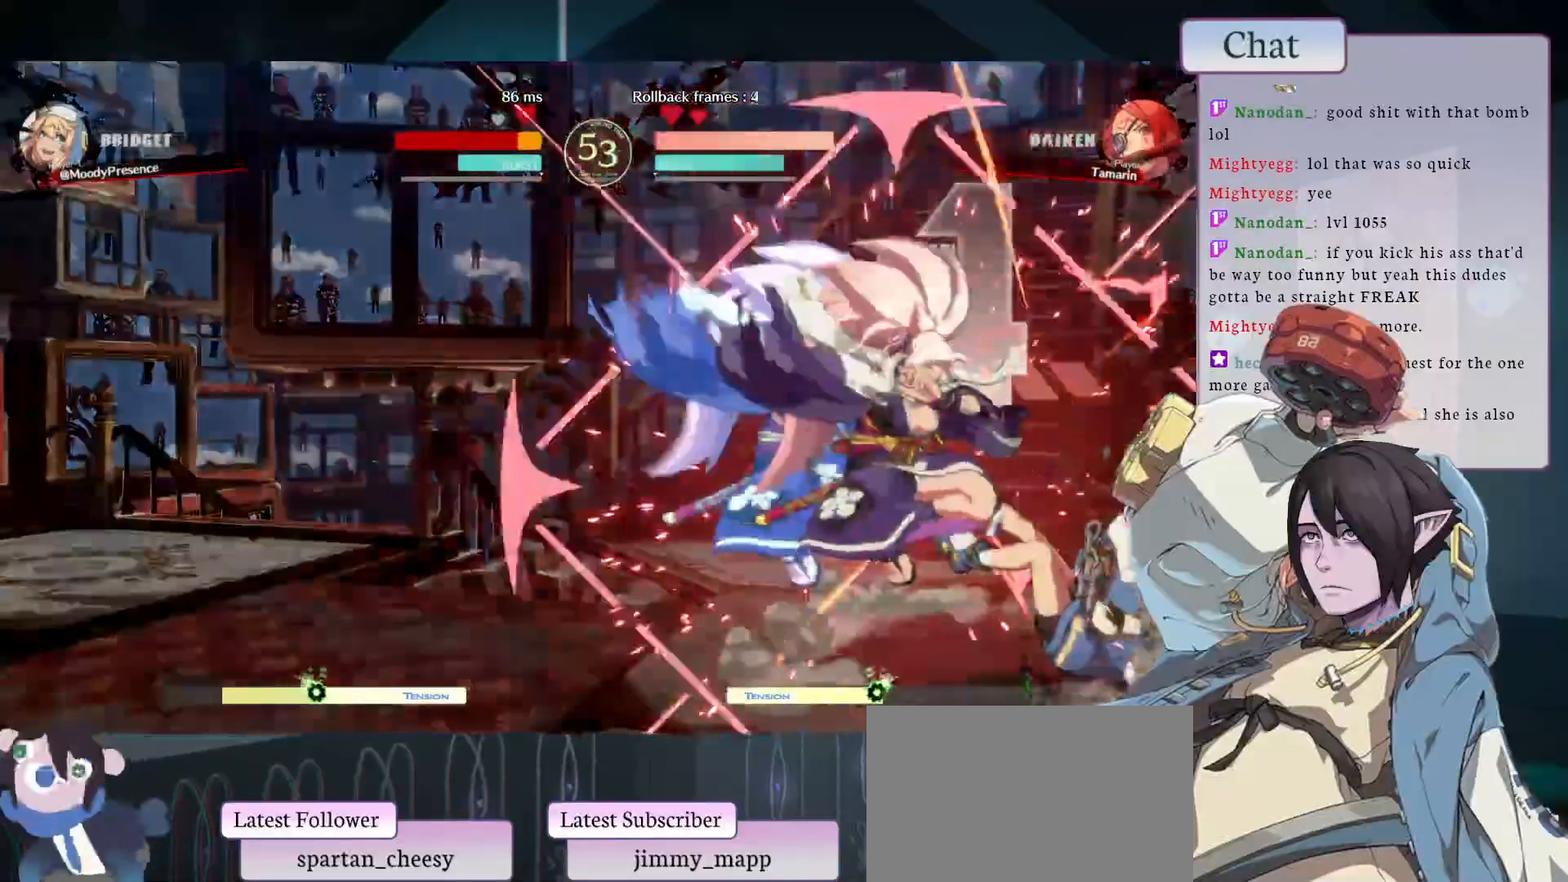
{"buttons": [], "left_stick": "center", "events": [[367, "left_stick", "center"]]}
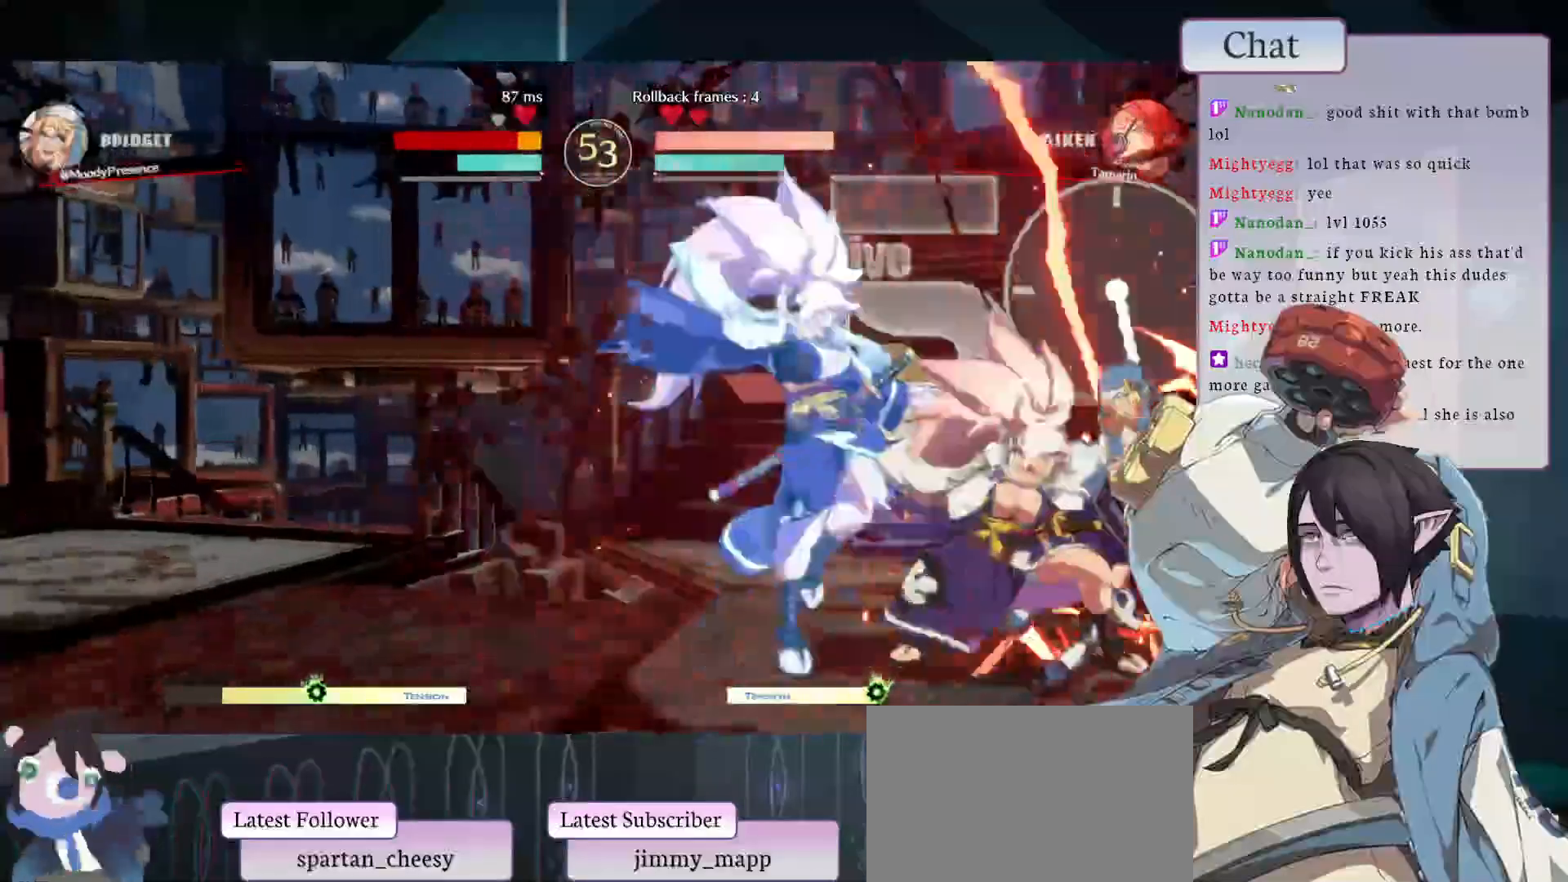
{"buttons": [], "left_stick": "center", "events": []}
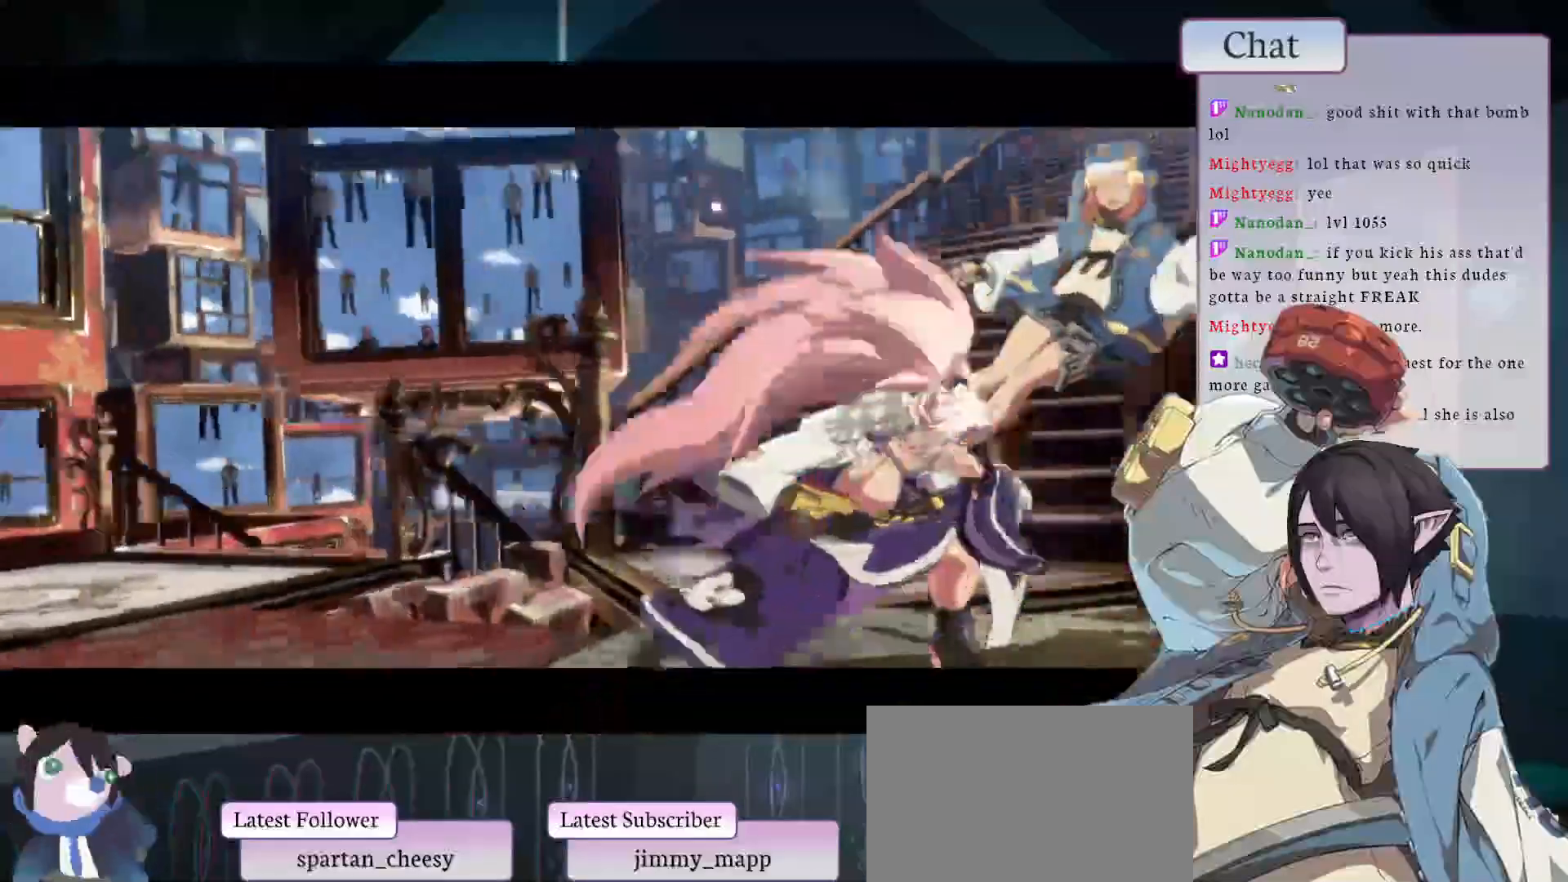
{"buttons": [], "left_stick": "center", "events": []}
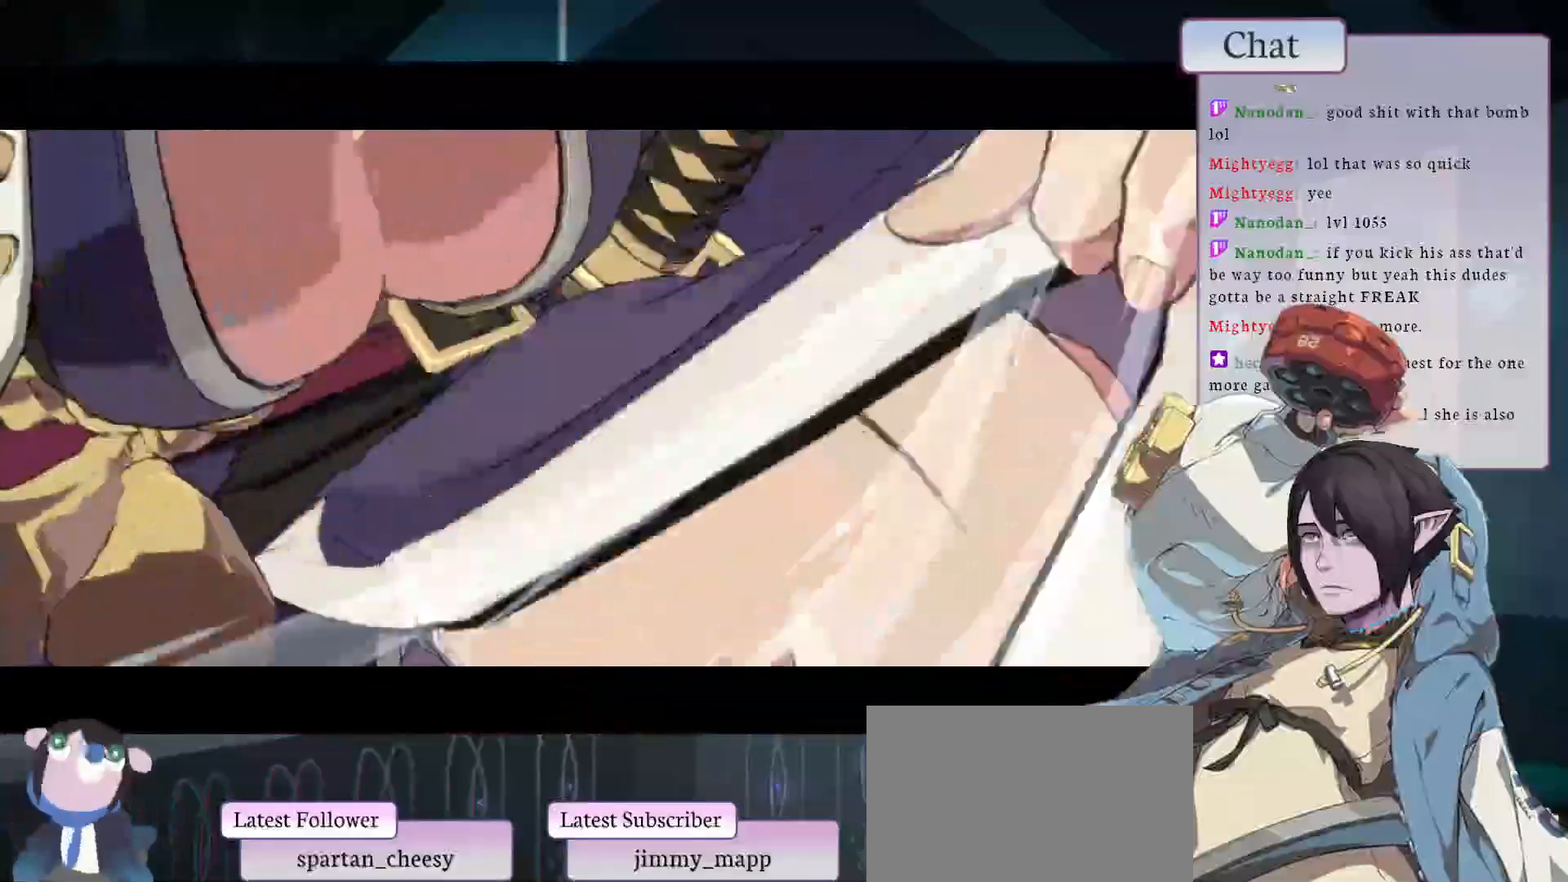
{"buttons": [], "left_stick": "center", "events": []}
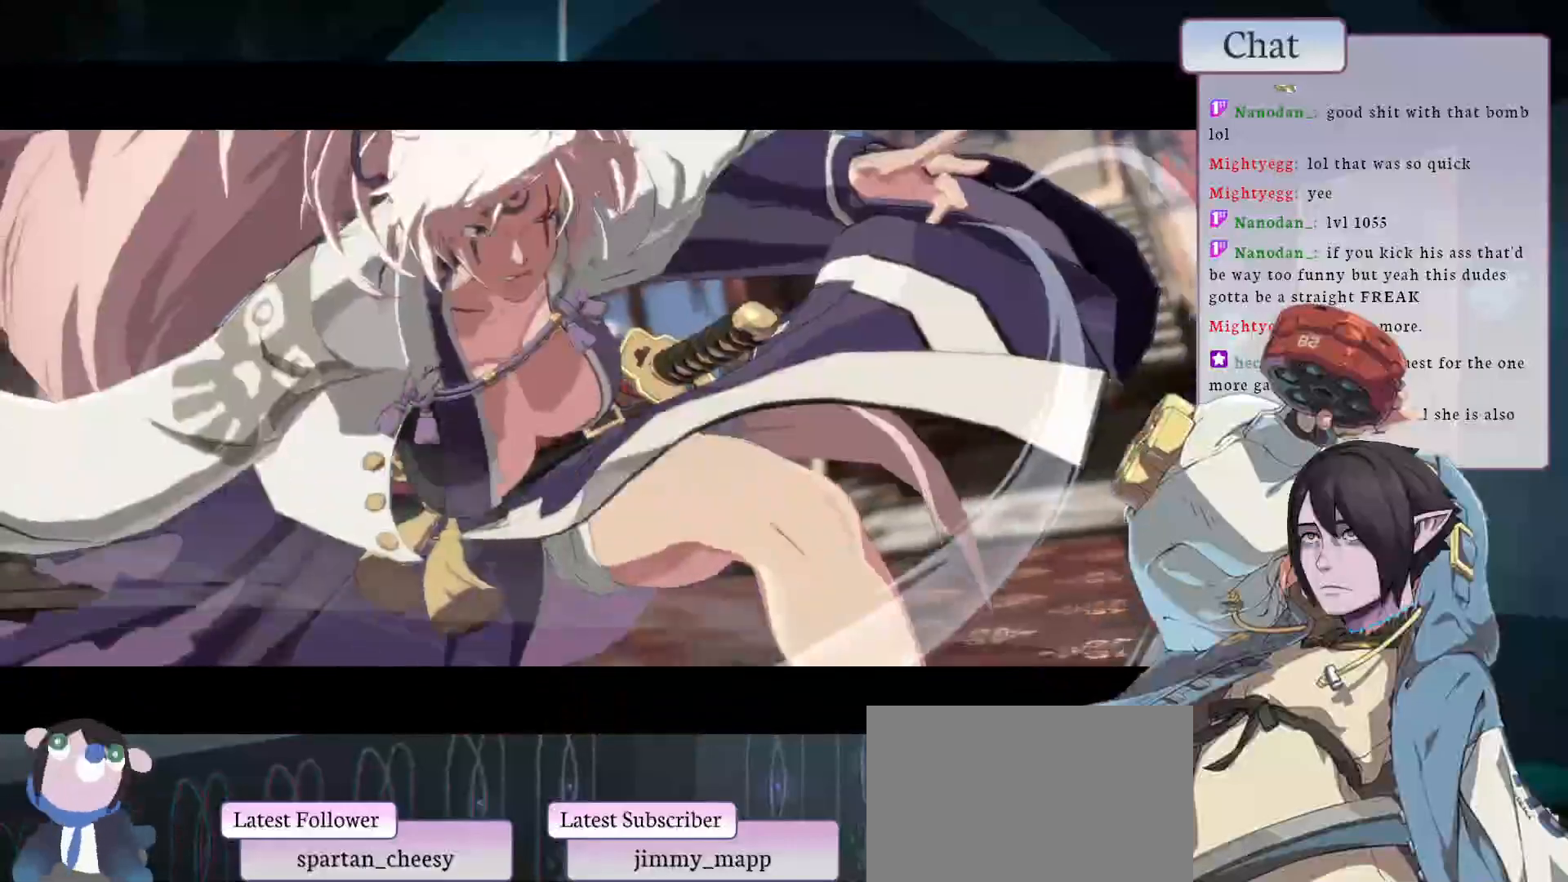
{"buttons": [], "left_stick": "center", "events": []}